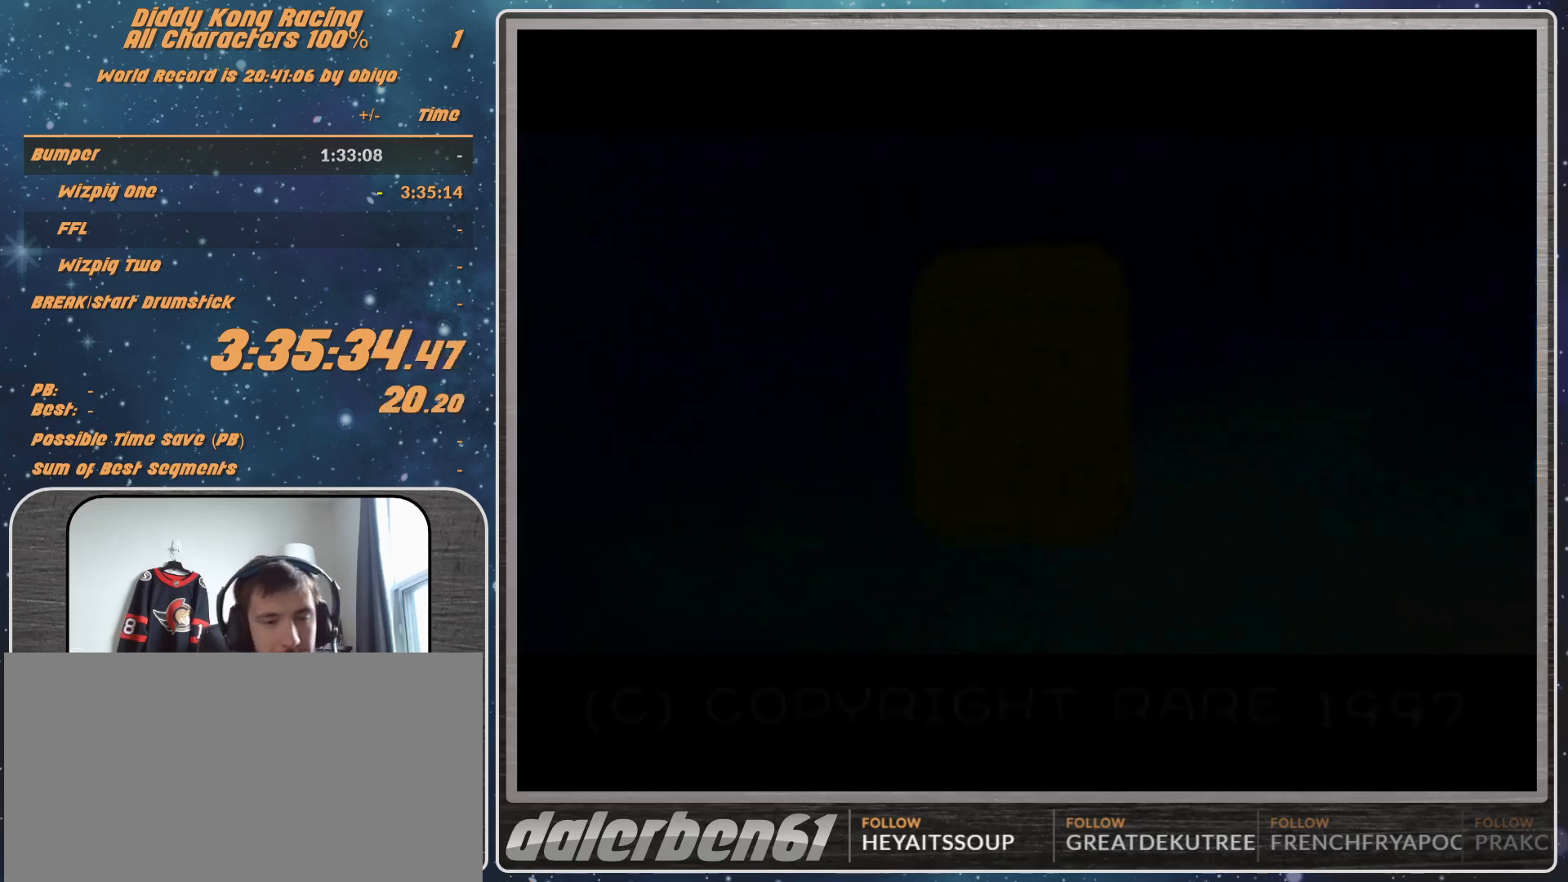
Gameplay with a controller (Nintendo layout); each line is a JSON object with the inputs held at the frame after it. "events" lists button and stick changes between this image and that frame as [ms after this image, input, new state], when the widget could be followed in between. Not read: L1 L3 R3.
{"buttons": ["A"], "left_stick": "center", "events": [[300, "A", "down"]]}
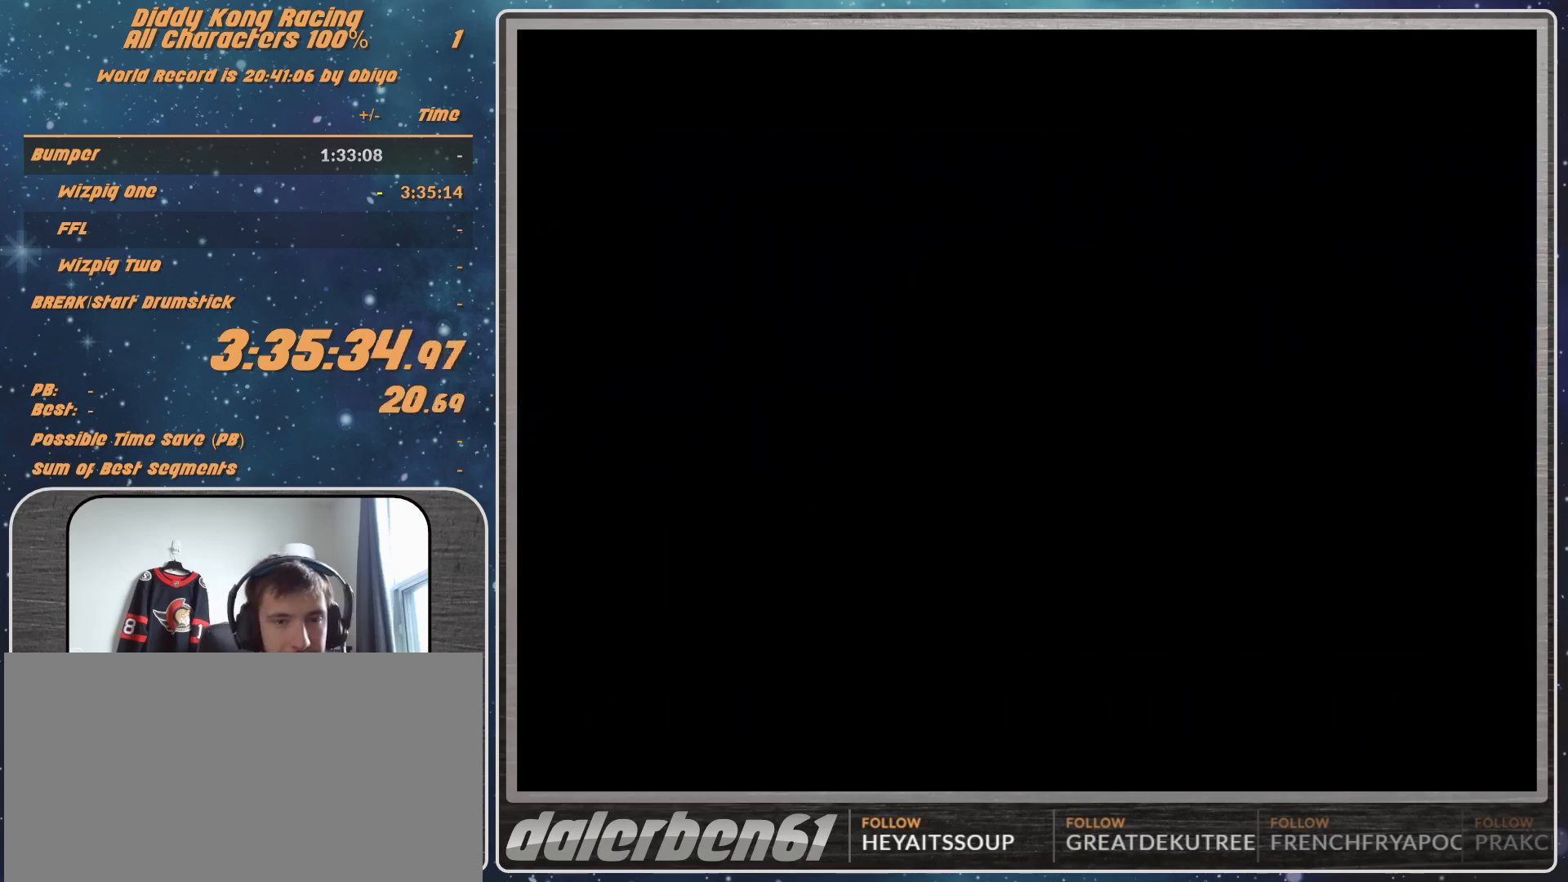
{"buttons": ["A"], "left_stick": "center", "events": []}
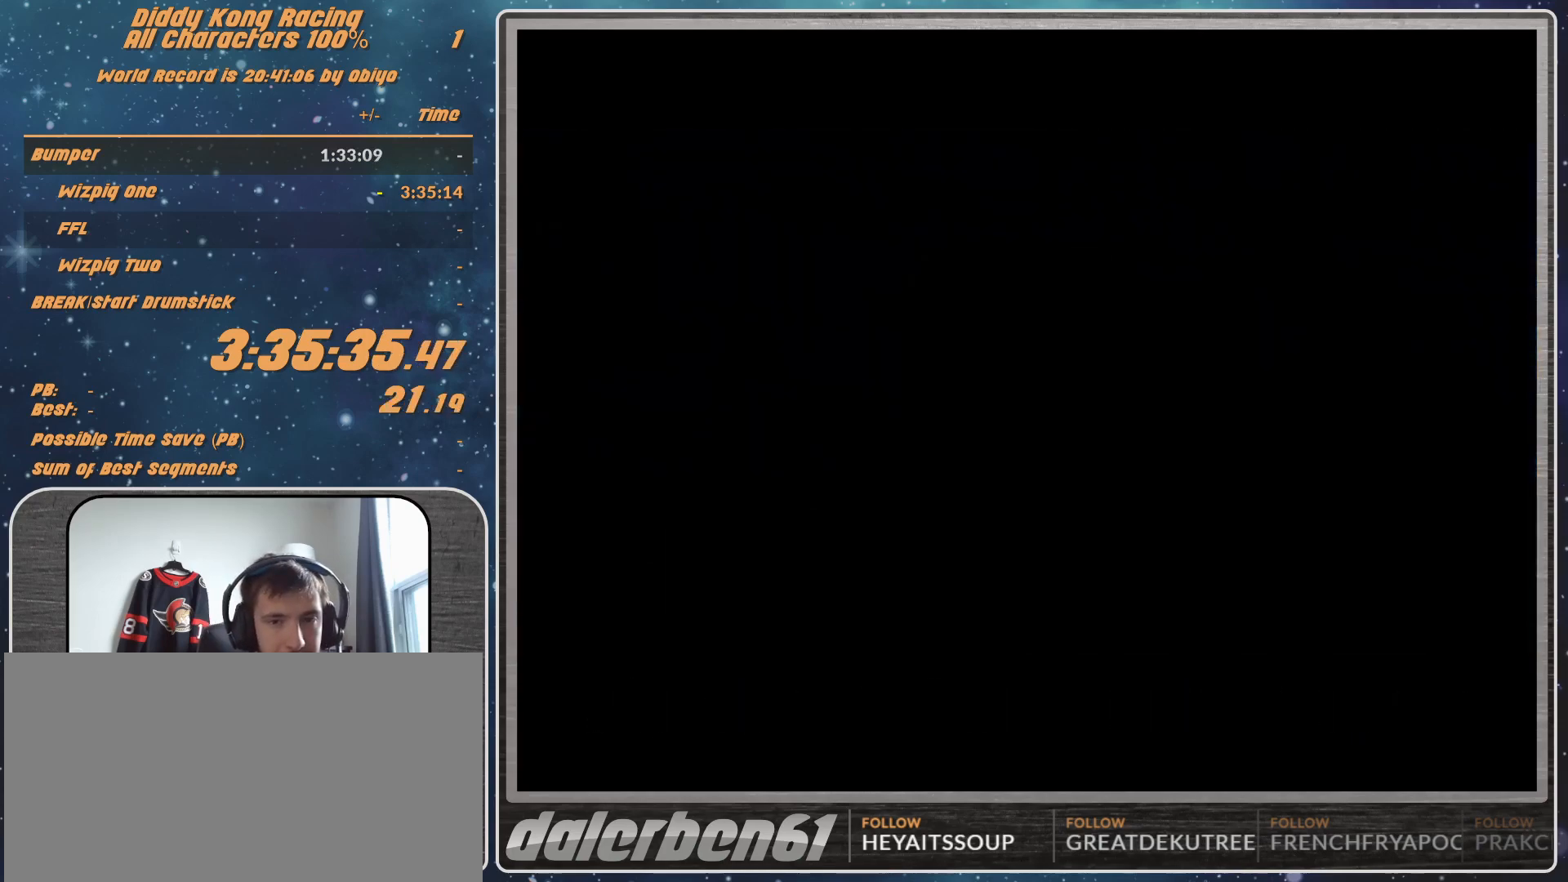
{"buttons": ["A"], "left_stick": "center", "events": []}
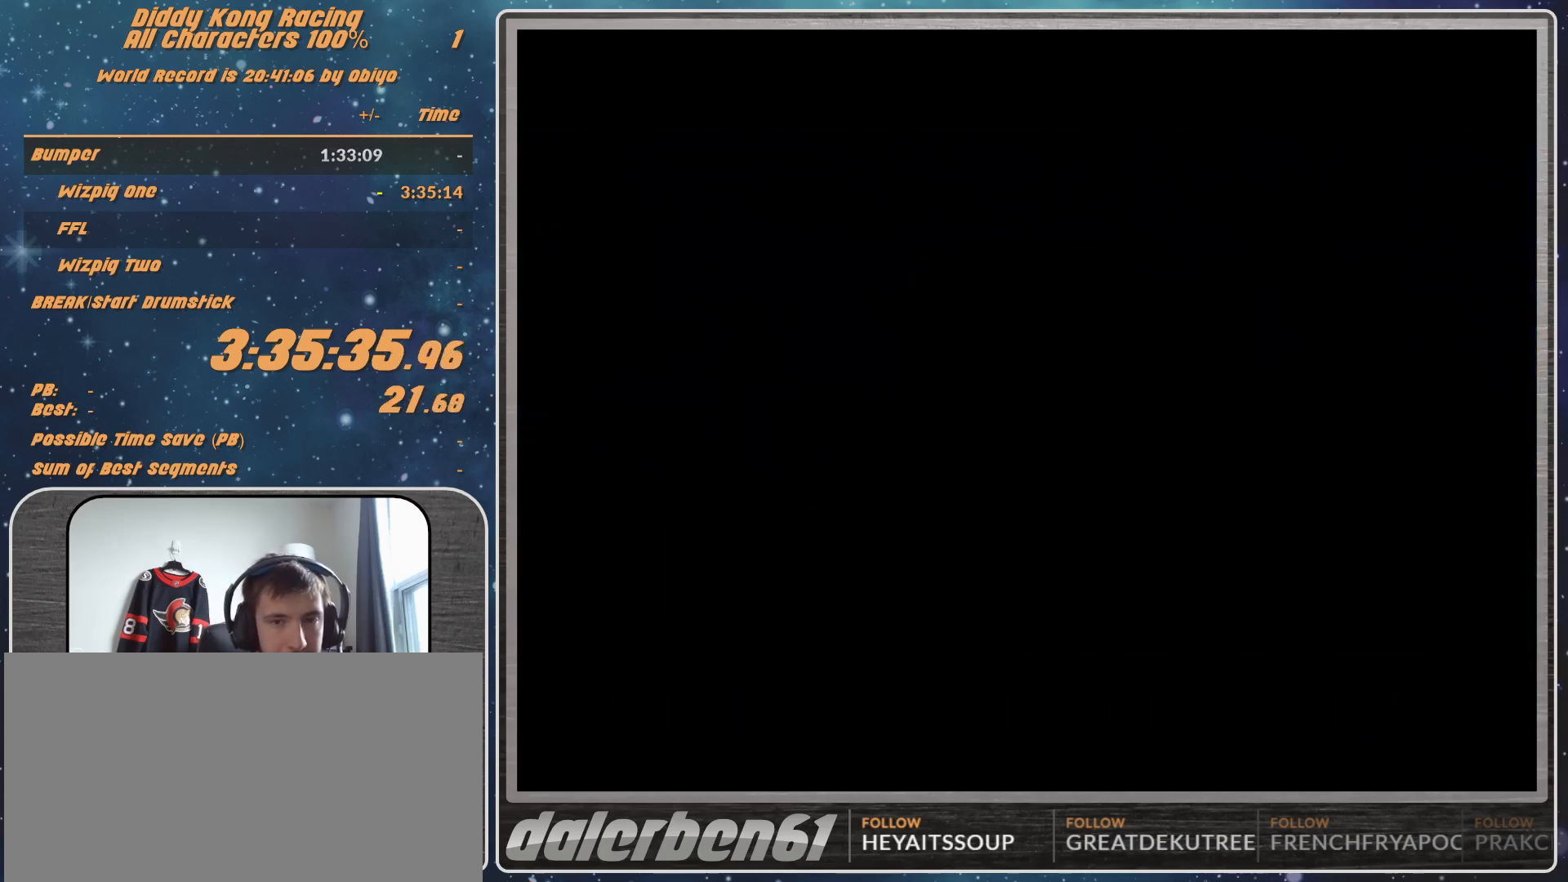
{"buttons": ["A"], "left_stick": "center", "events": [[233, "A", "up"], [267, "A", "down"], [333, "A", "up"], [400, "A", "down"]]}
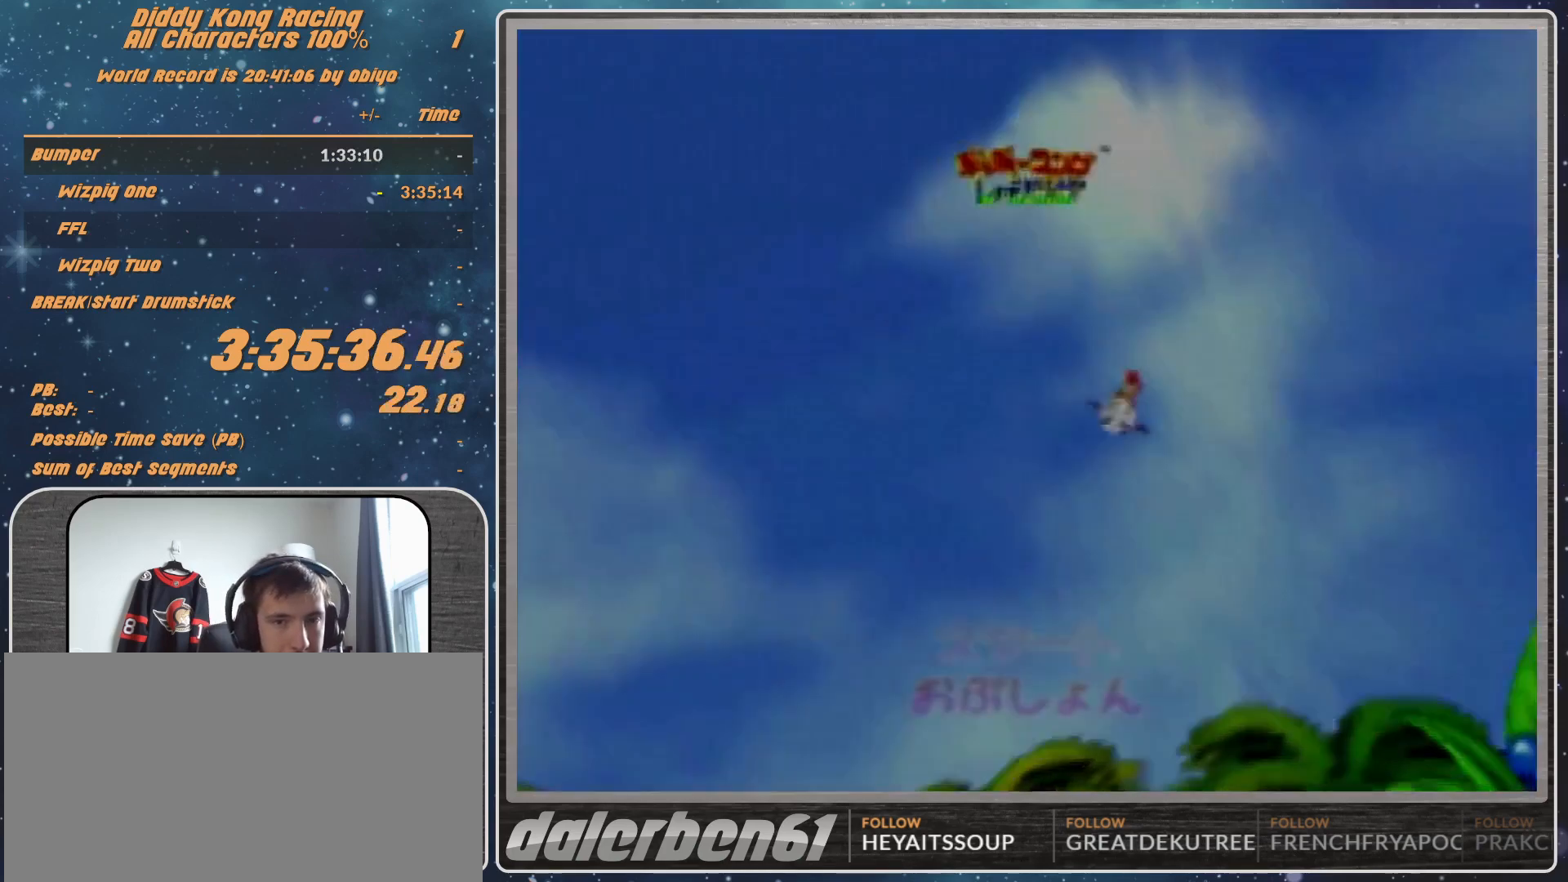
{"buttons": [], "left_stick": "center", "events": [[33, "A", "up"]]}
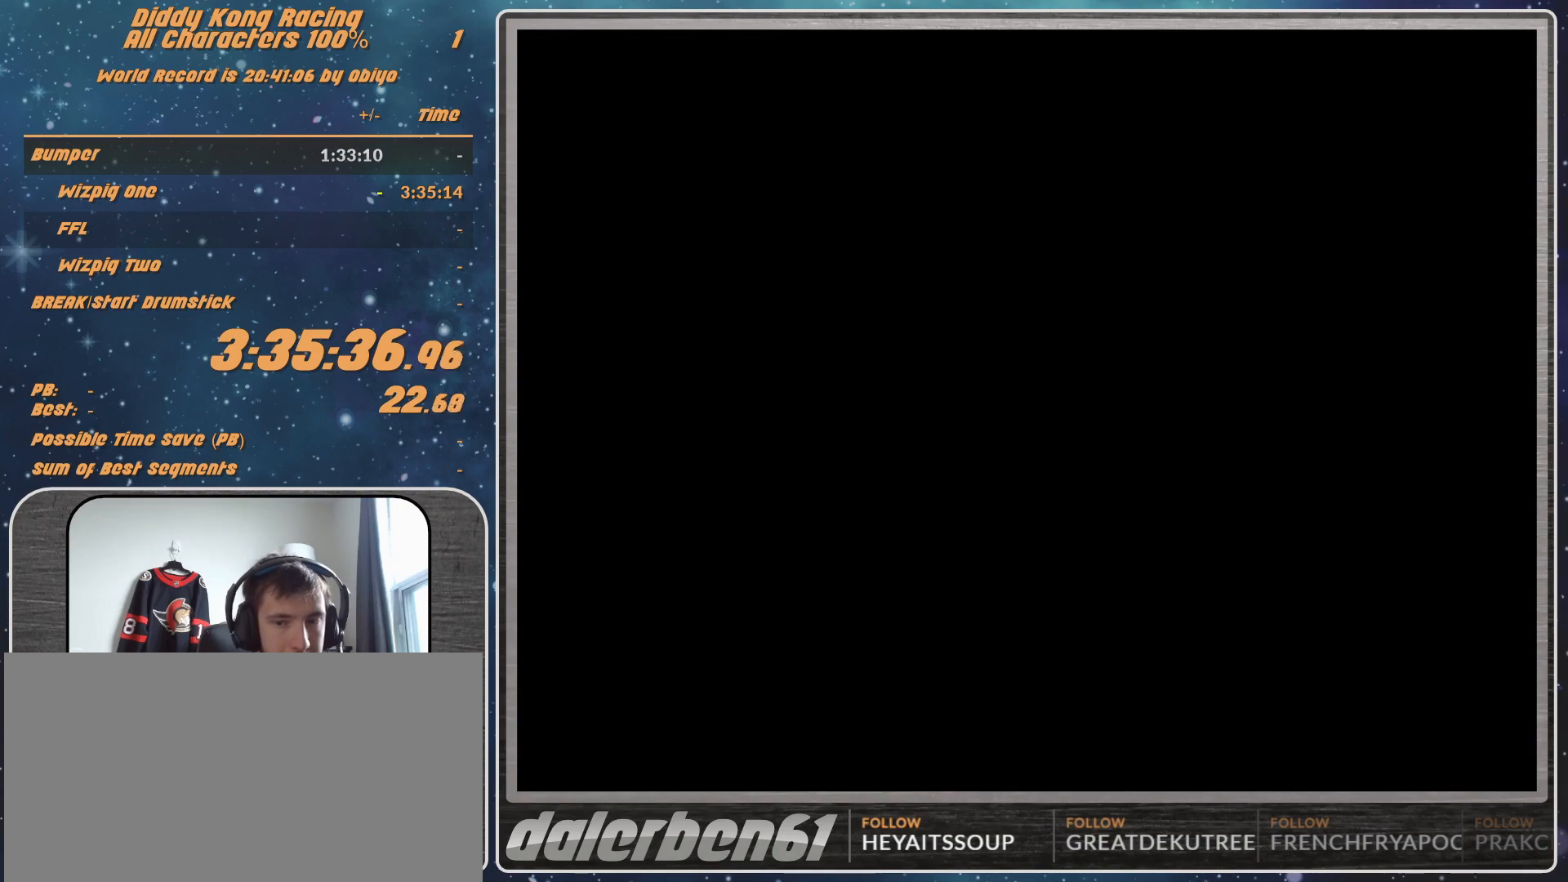
{"buttons": [], "left_stick": "center", "events": []}
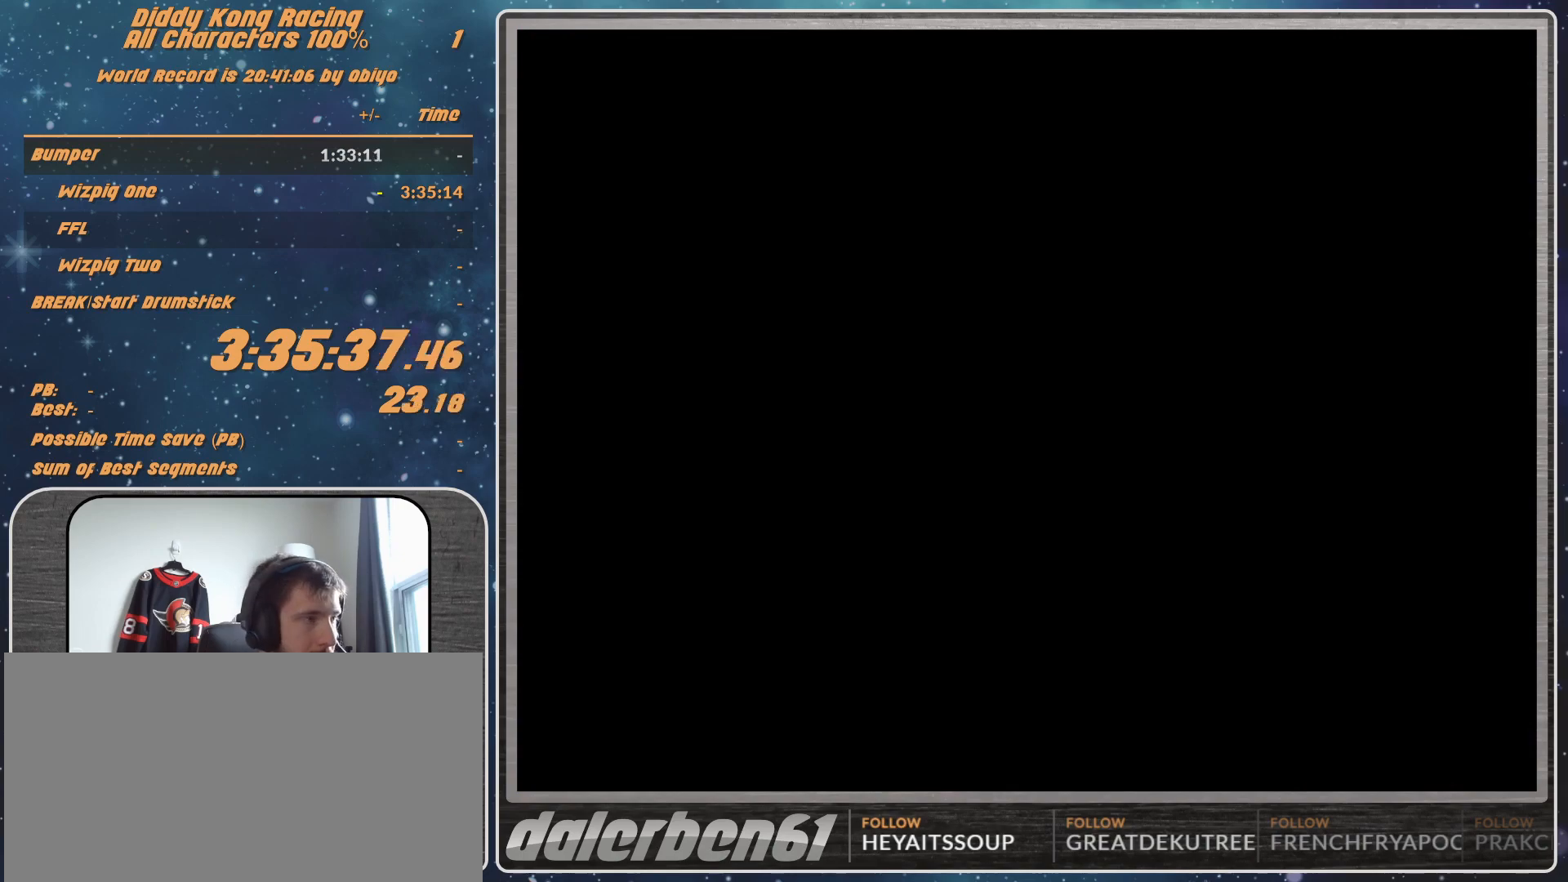
{"buttons": [], "left_stick": "center", "events": []}
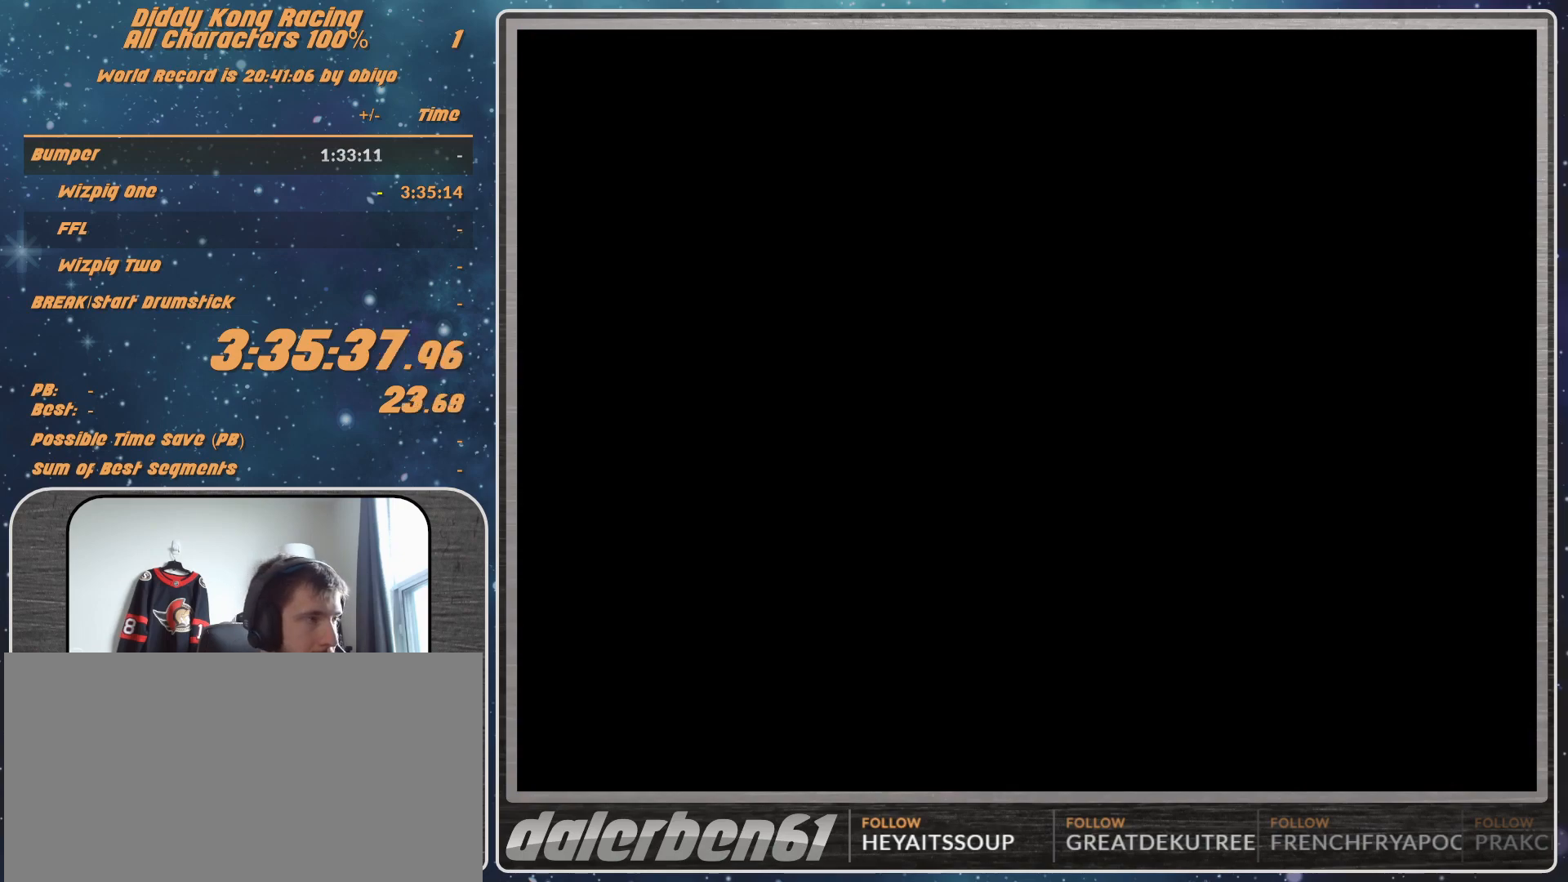
{"buttons": ["A"], "left_stick": "center", "events": [[67, "left_stick", "right"], [200, "left_stick", "center"], [400, "A", "down"]]}
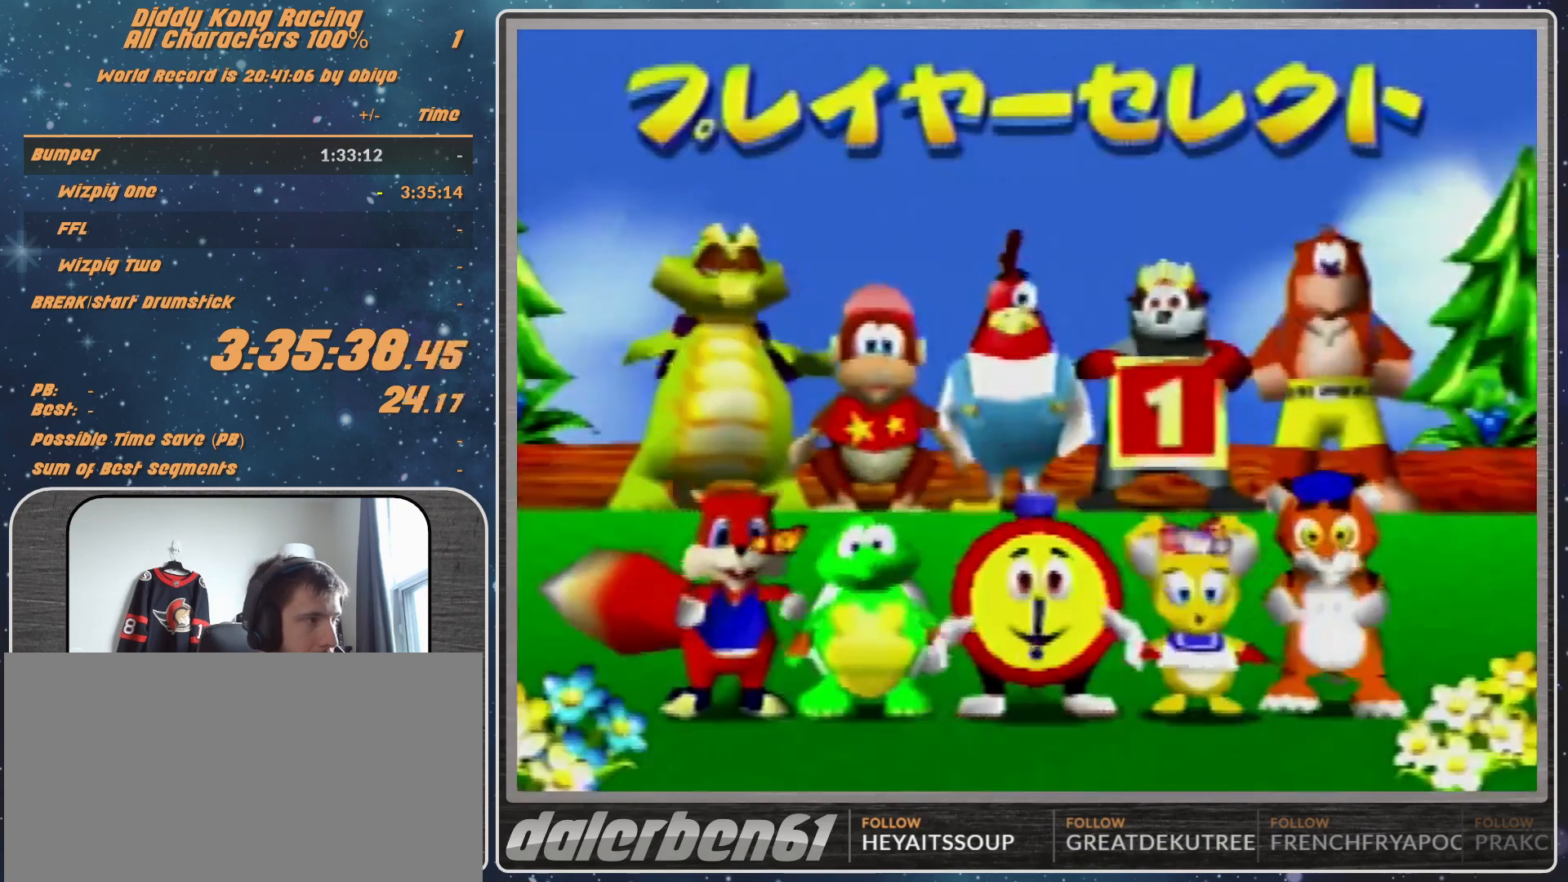
{"buttons": [], "left_stick": "center", "events": [[67, "A", "up"], [200, "A", "down"], [267, "A", "up"], [300, "A", "down"], [367, "A", "up"]]}
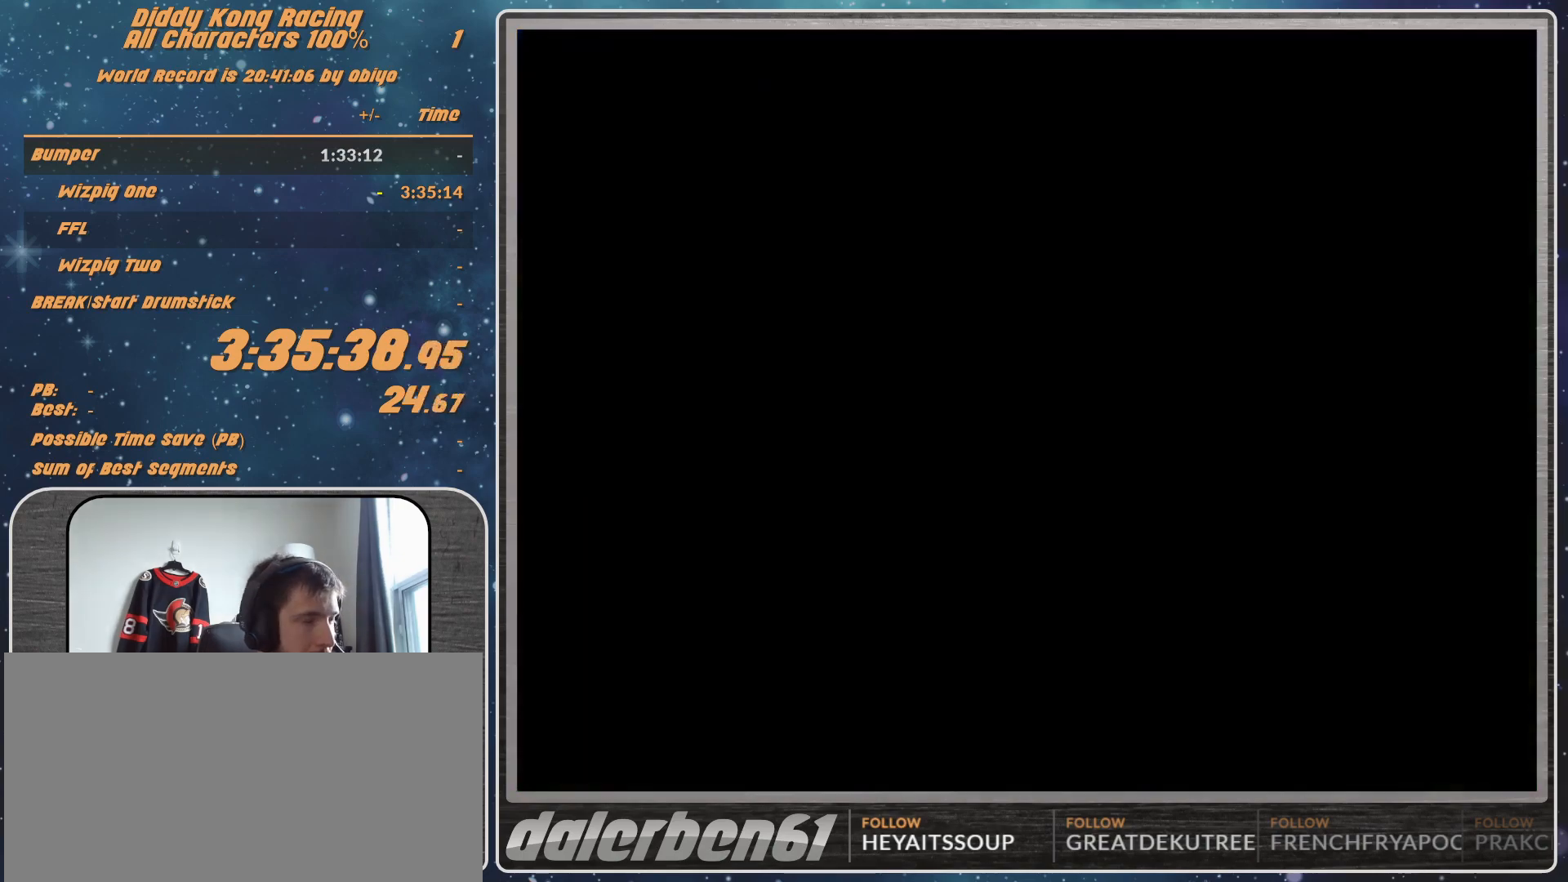
{"buttons": [], "left_stick": "center", "events": []}
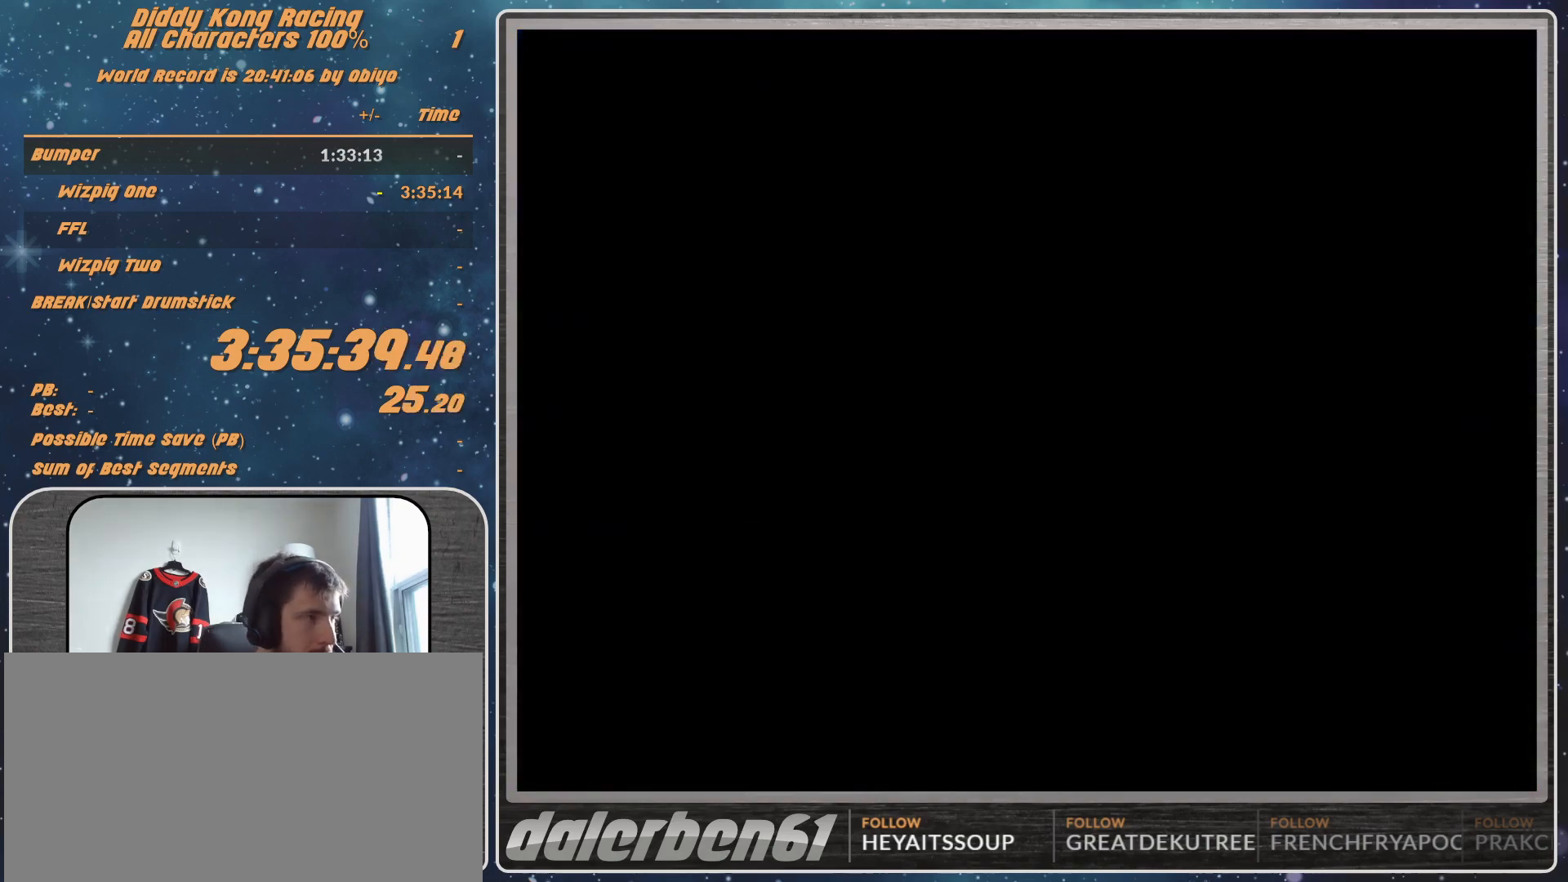
{"buttons": [], "left_stick": "center", "events": [[67, "A", "down"], [100, "A", "up"], [167, "A", "down"], [233, "A", "up"], [333, "A", "down"], [400, "A", "up"], [433, "A", "down"], [500, "A", "up"]]}
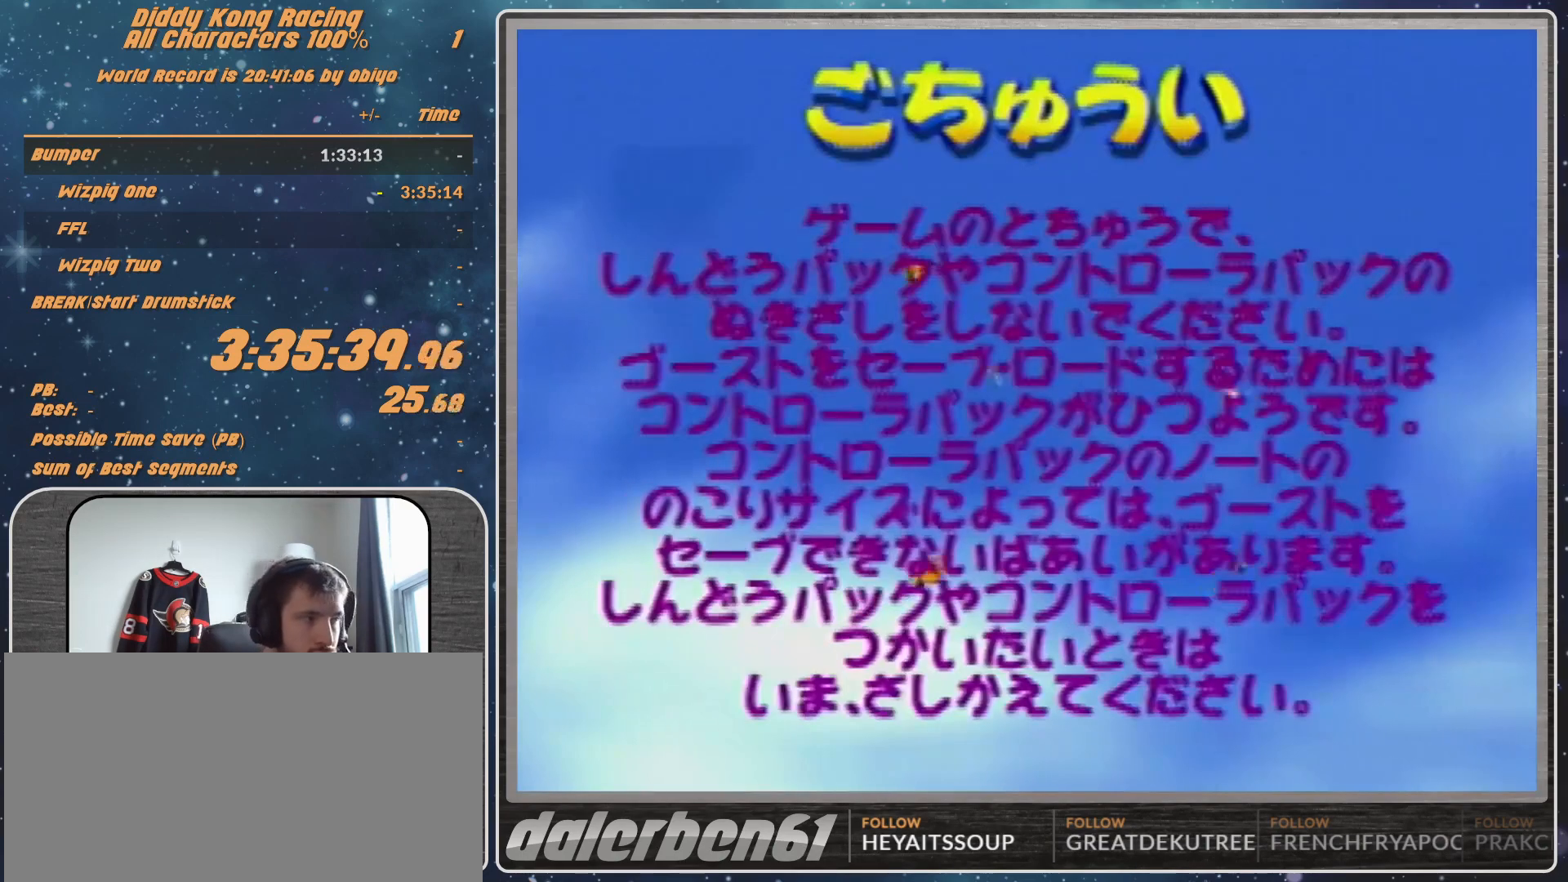
{"buttons": [], "left_stick": "center", "events": [[33, "A", "down"], [100, "A", "up"], [167, "A", "down"], [200, "A", "up"], [300, "A", "down"], [367, "A", "up"], [433, "A", "down"], [467, "A", "up"]]}
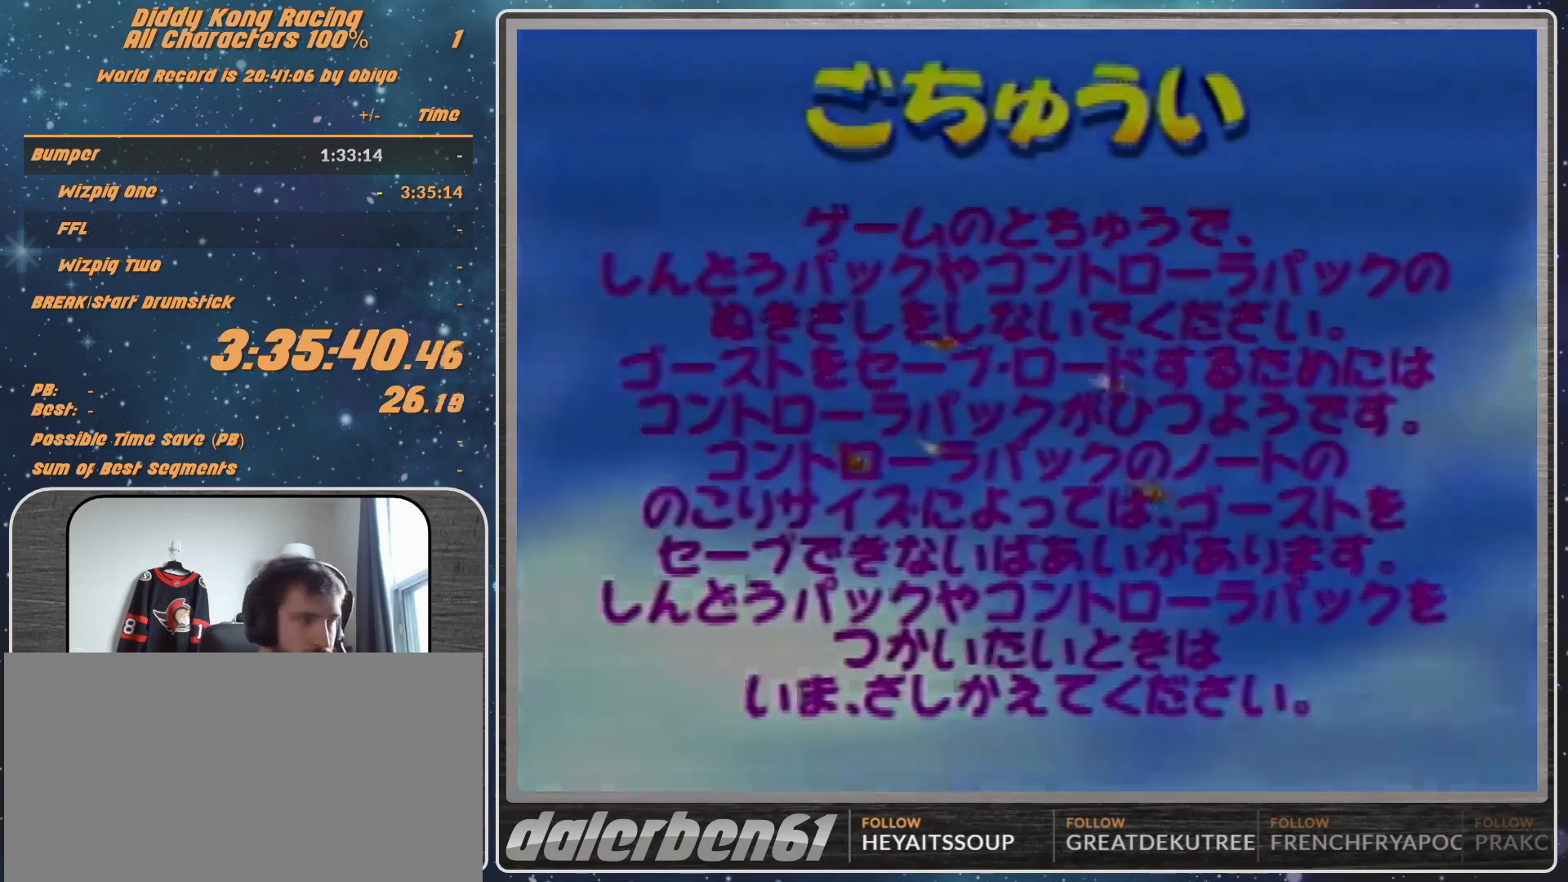
{"buttons": [], "left_stick": "center", "events": [[33, "A", "down"], [100, "A", "up"], [167, "A", "down"], [267, "A", "up"], [333, "A", "down"], [400, "A", "up"], [433, "A", "down"], [500, "A", "up"]]}
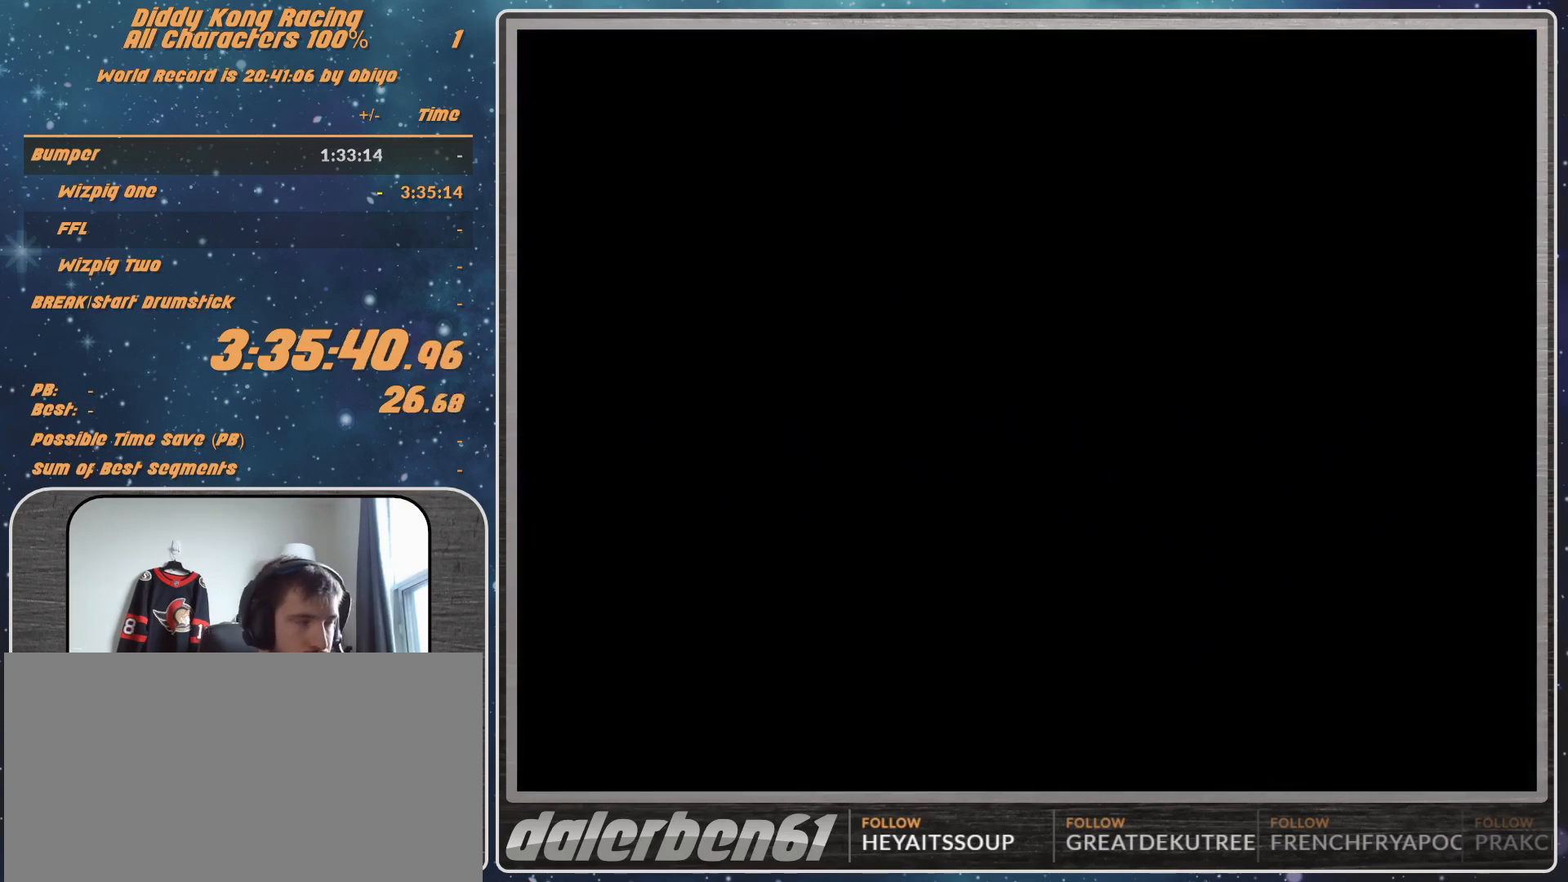
{"buttons": ["A"], "left_stick": "center", "events": [[67, "A", "down"], [133, "A", "up"], [200, "A", "down"], [233, "A", "up"], [300, "A", "down"], [367, "A", "up"], [467, "A", "down"]]}
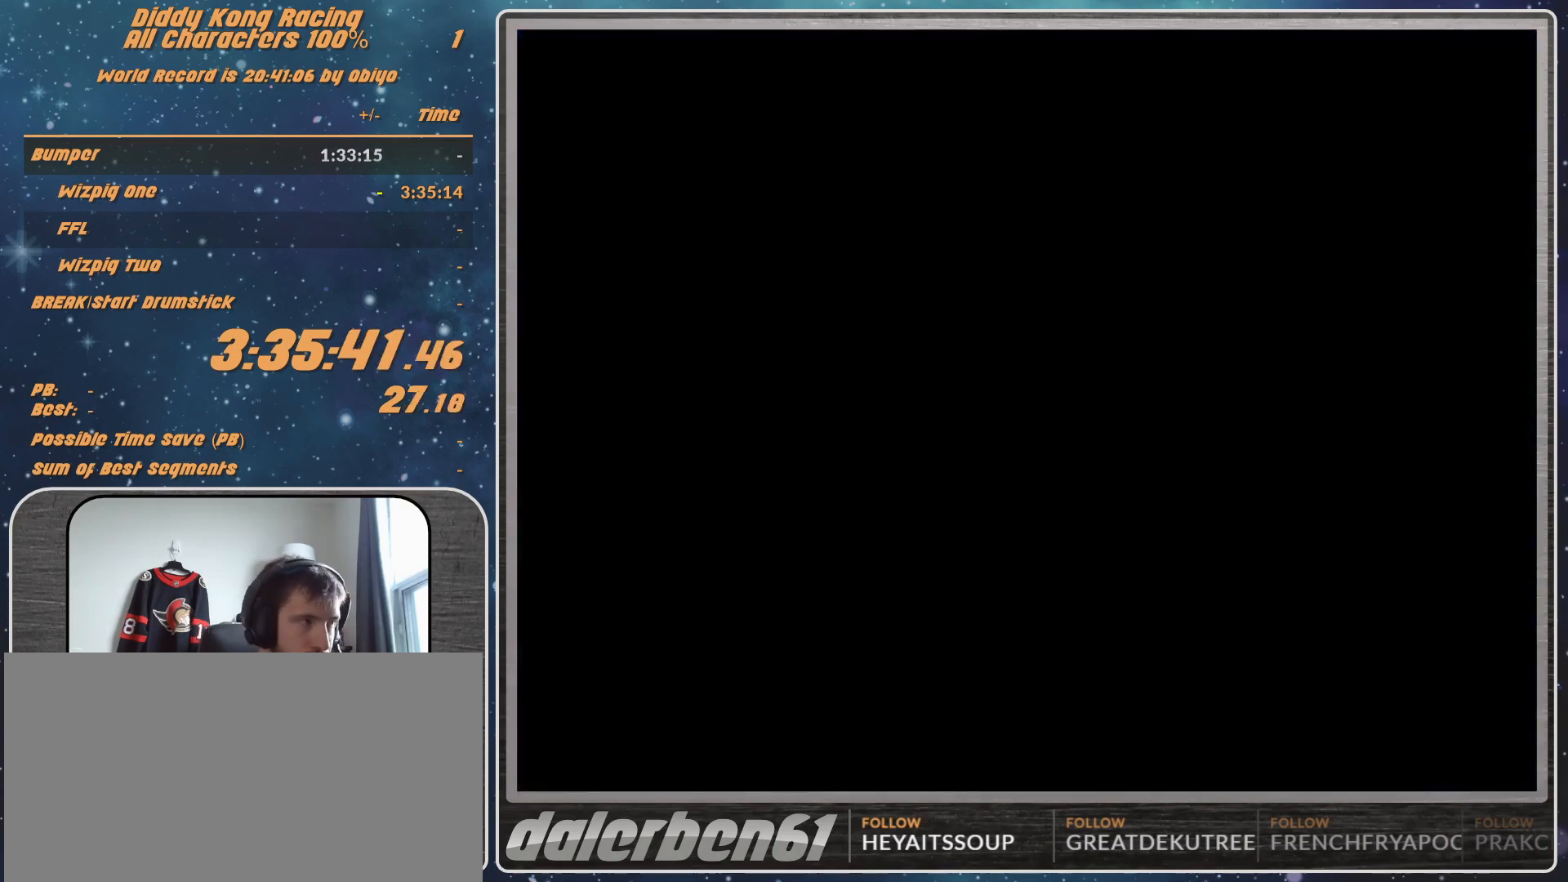
{"buttons": [], "left_stick": "center", "events": [[33, "A", "up"], [67, "A", "down"], [133, "A", "up"], [200, "A", "down"], [267, "A", "up"]]}
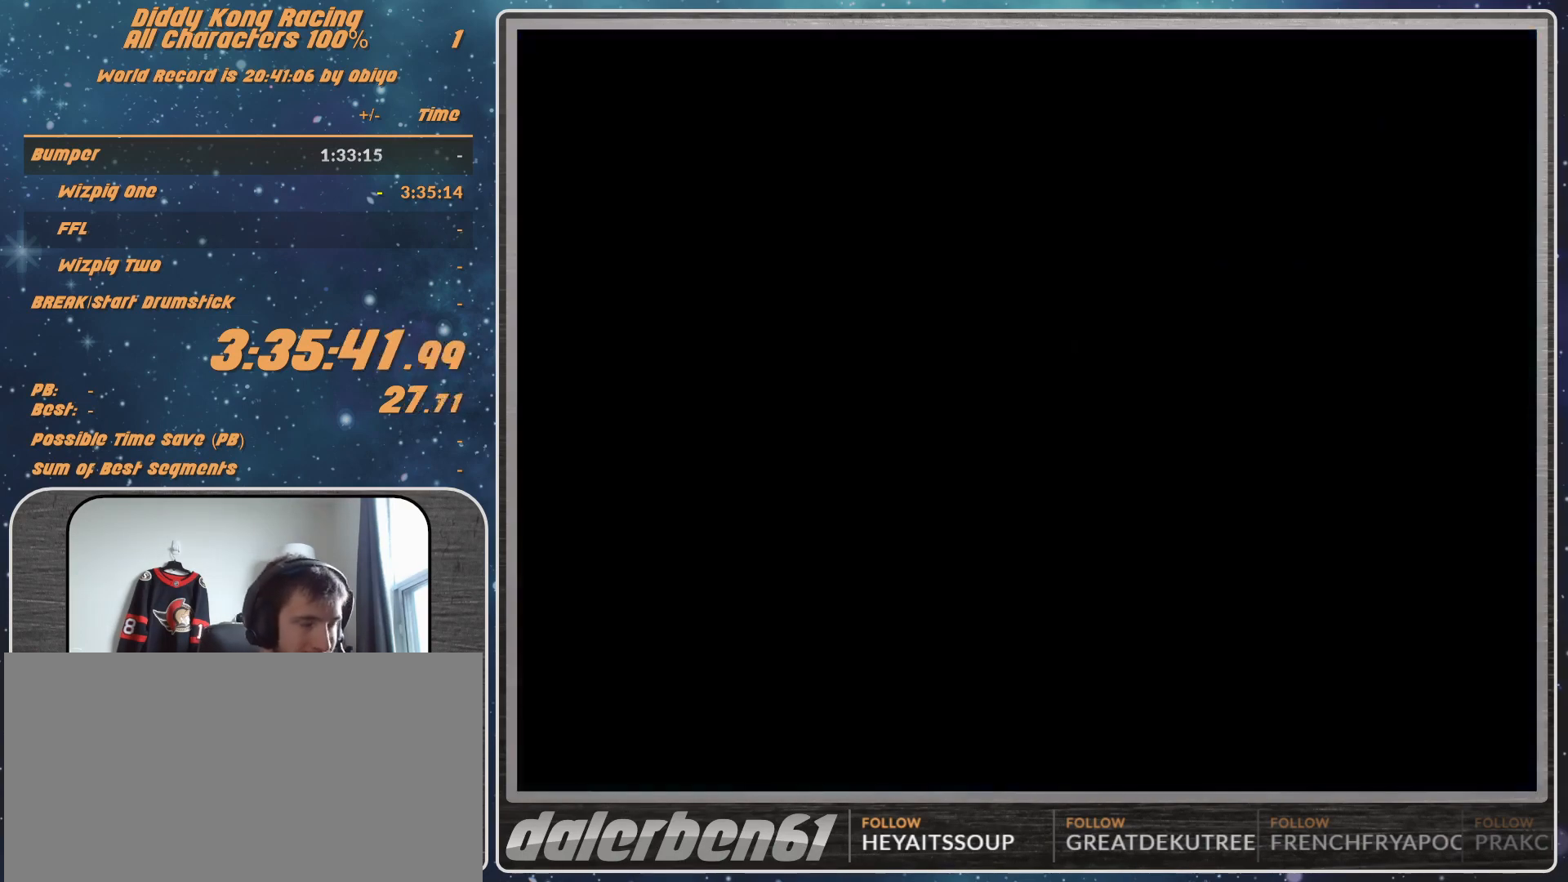
{"buttons": [], "left_stick": "center", "events": []}
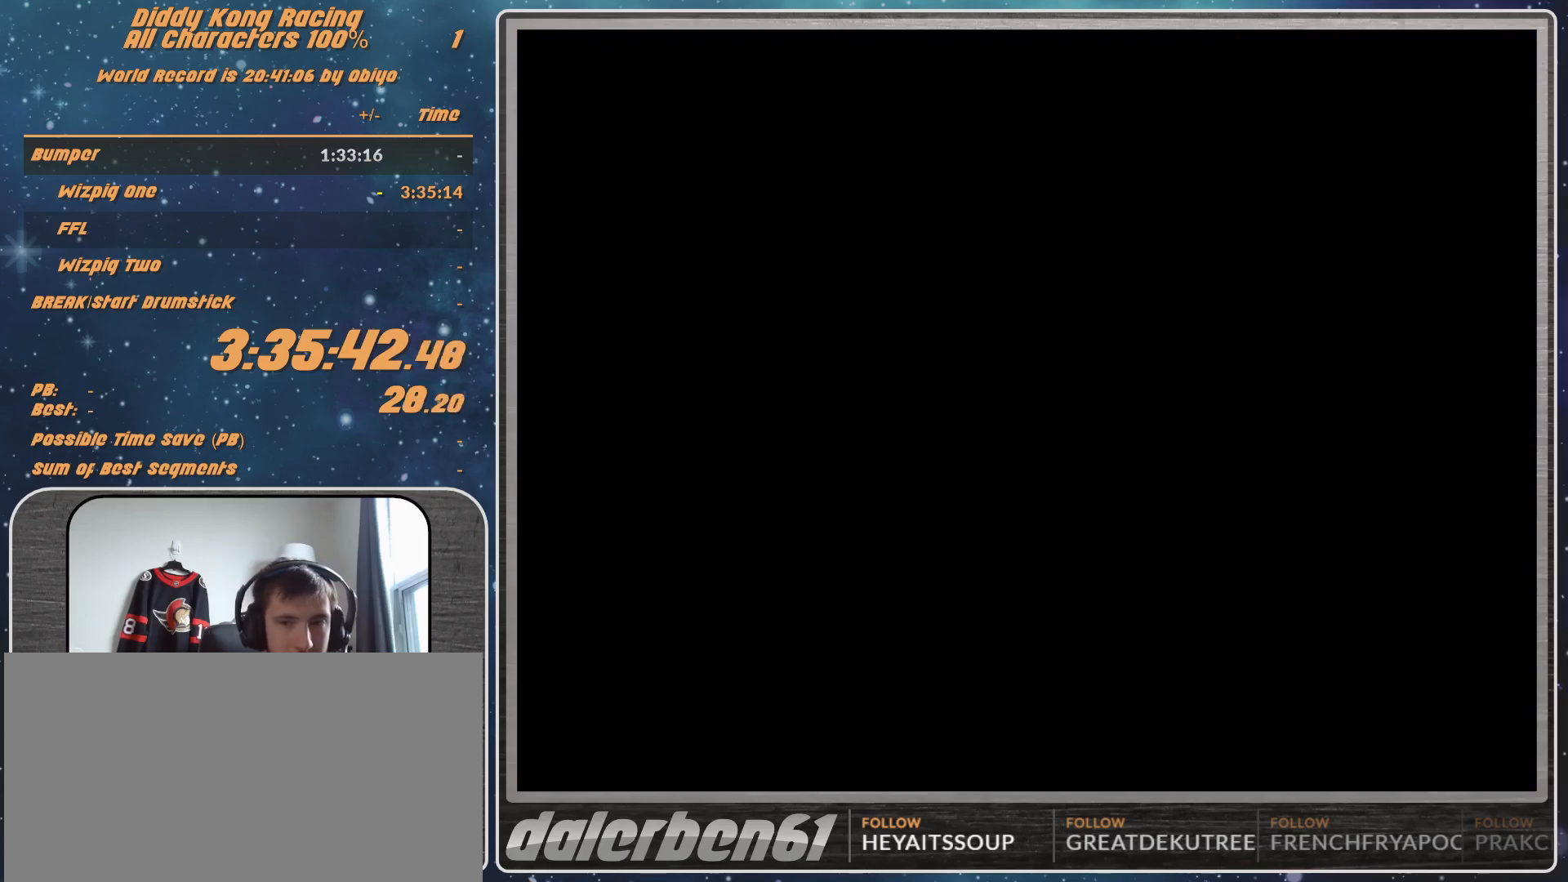
{"buttons": [], "left_stick": "center", "events": []}
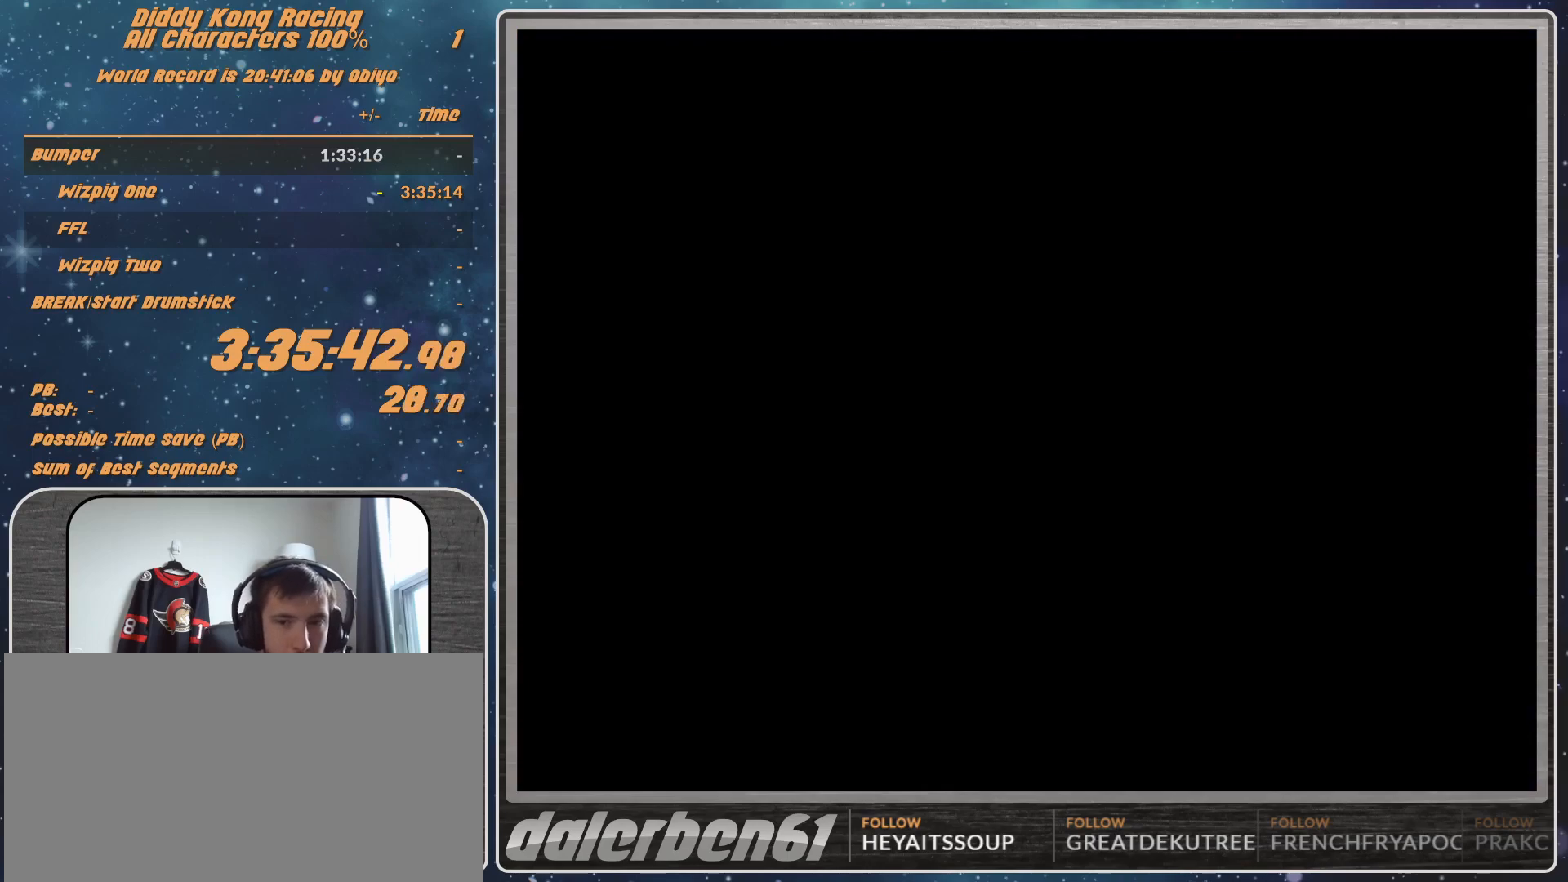
{"buttons": [], "left_stick": "center", "events": []}
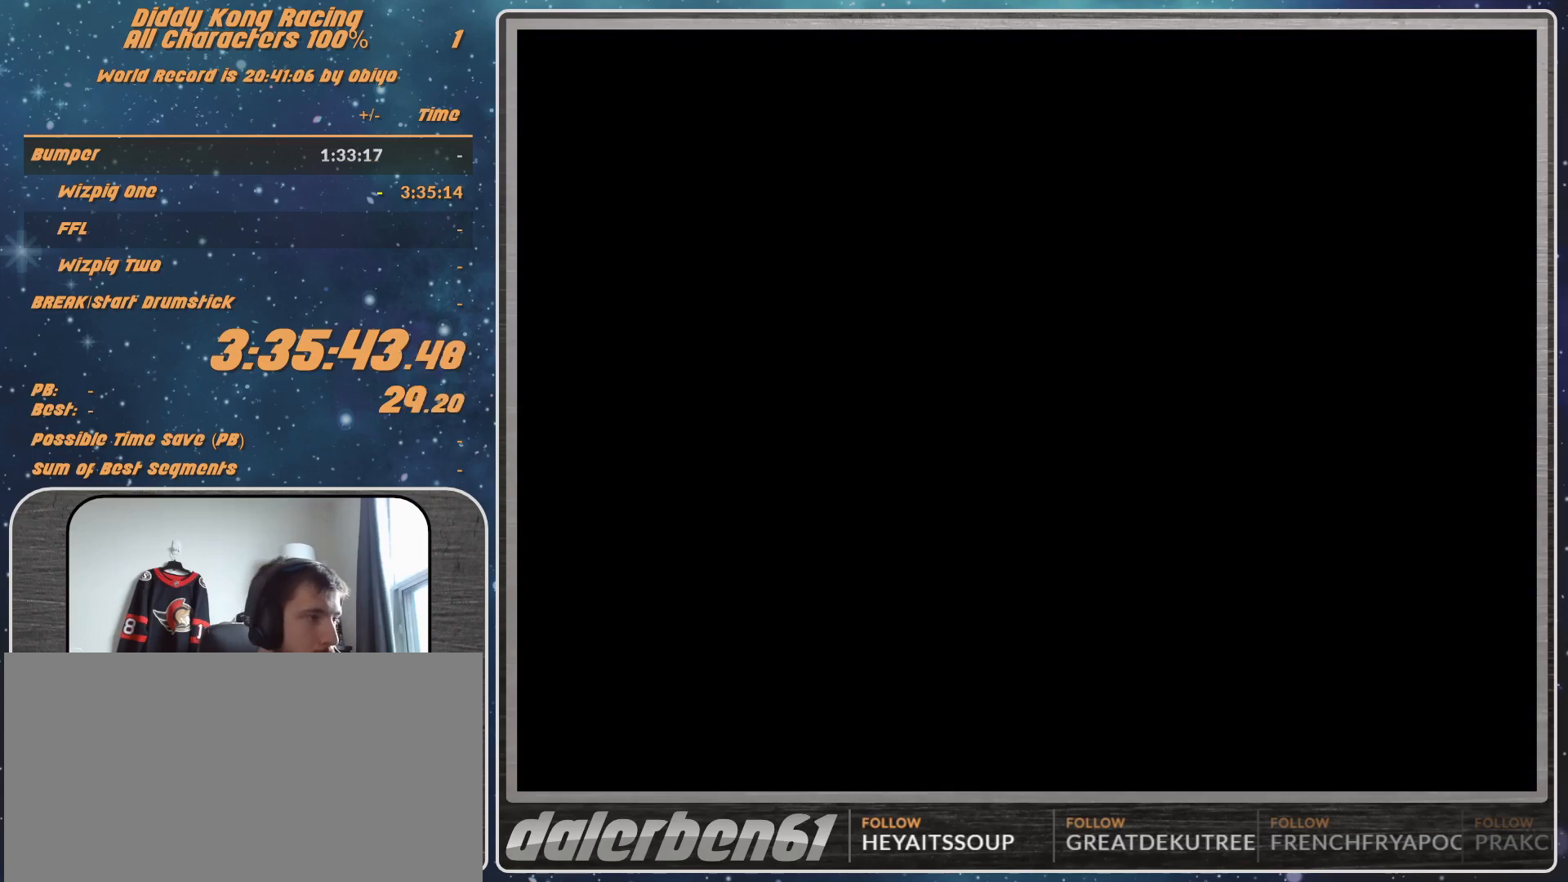
{"buttons": [], "left_stick": "center", "events": []}
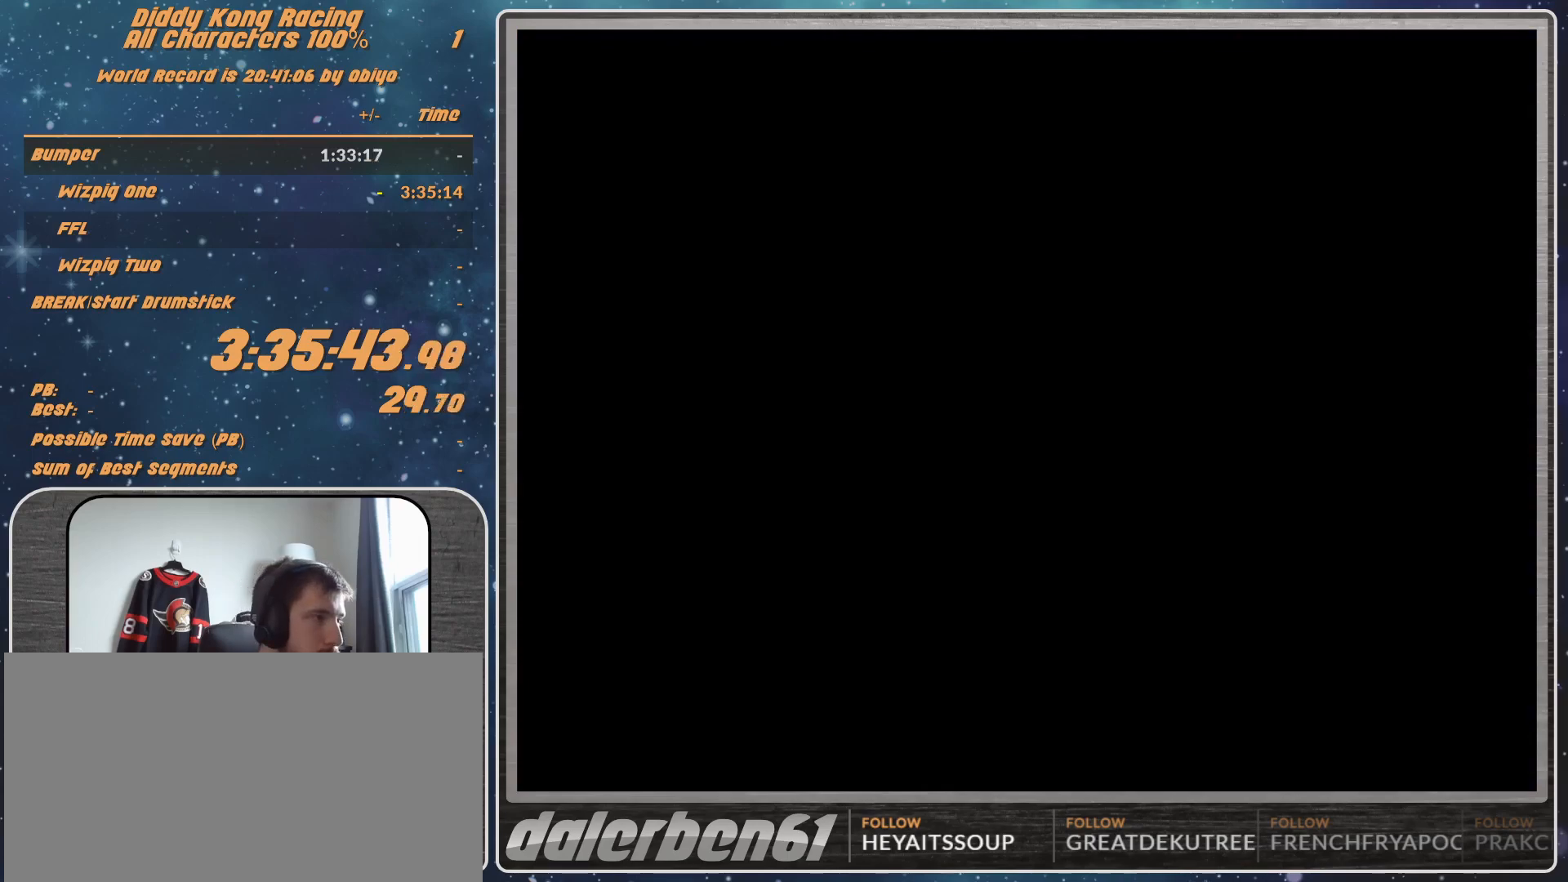
{"buttons": ["A"], "left_stick": "center", "events": [[167, "A", "down"], [167, "left_stick", "right"], [367, "left_stick", "center"]]}
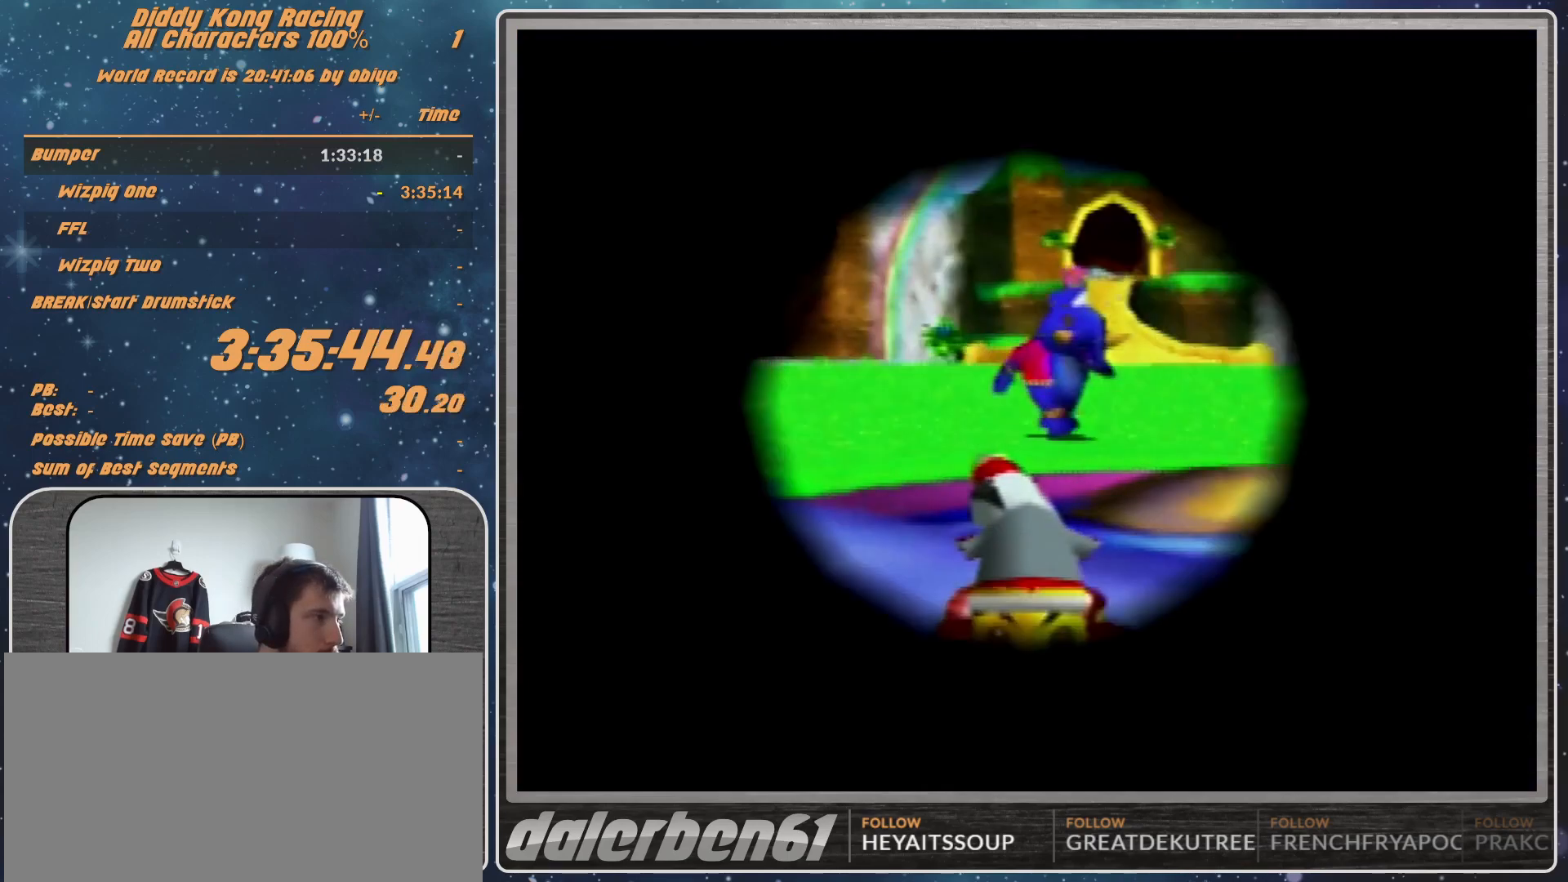
{"buttons": ["A", "R1"], "left_stick": "left", "events": [[433, "R1", "down"], [433, "left_stick", "left"]]}
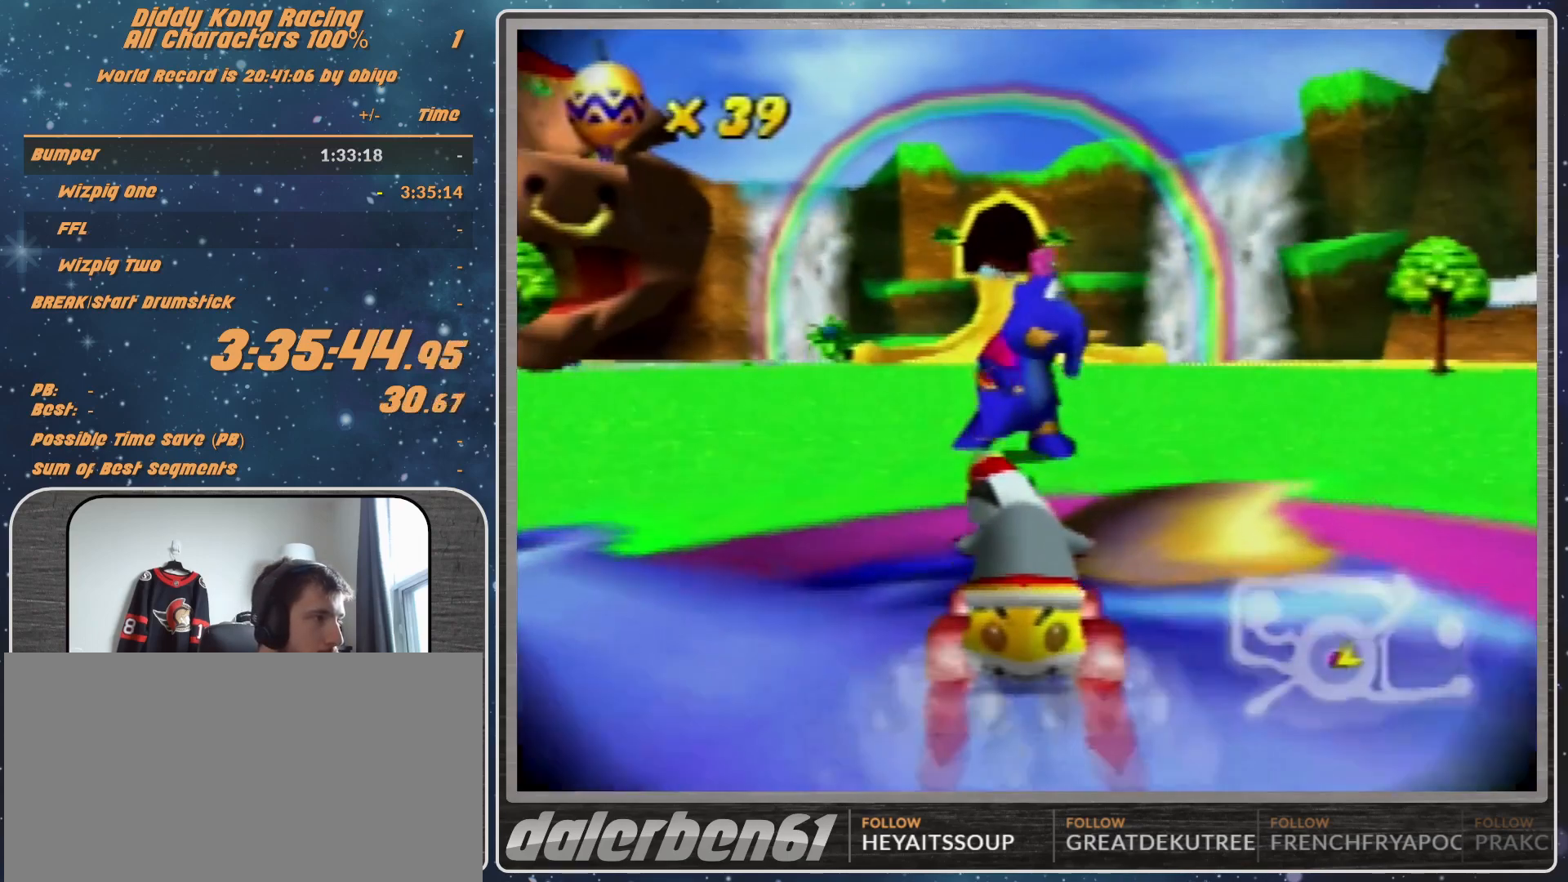
{"buttons": [], "left_stick": "center", "events": [[100, "left_stick", "right"], [233, "A", "up"], [233, "R1", "up"], [300, "Z", "down"], [367, "left_stick", "center"], [433, "Z", "up"]]}
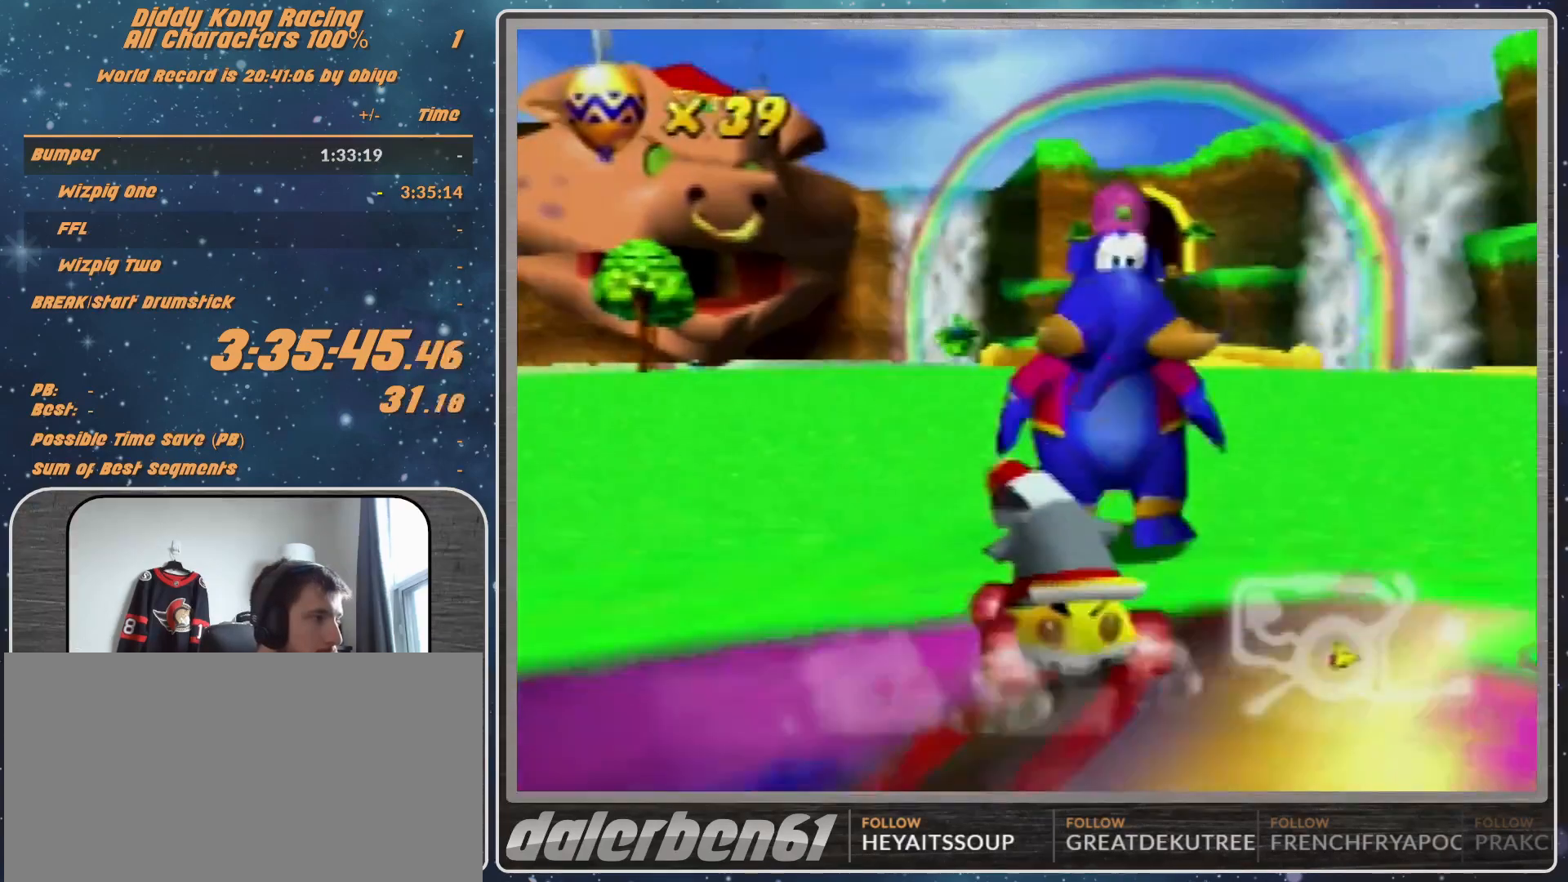
{"buttons": [], "left_stick": "center", "events": []}
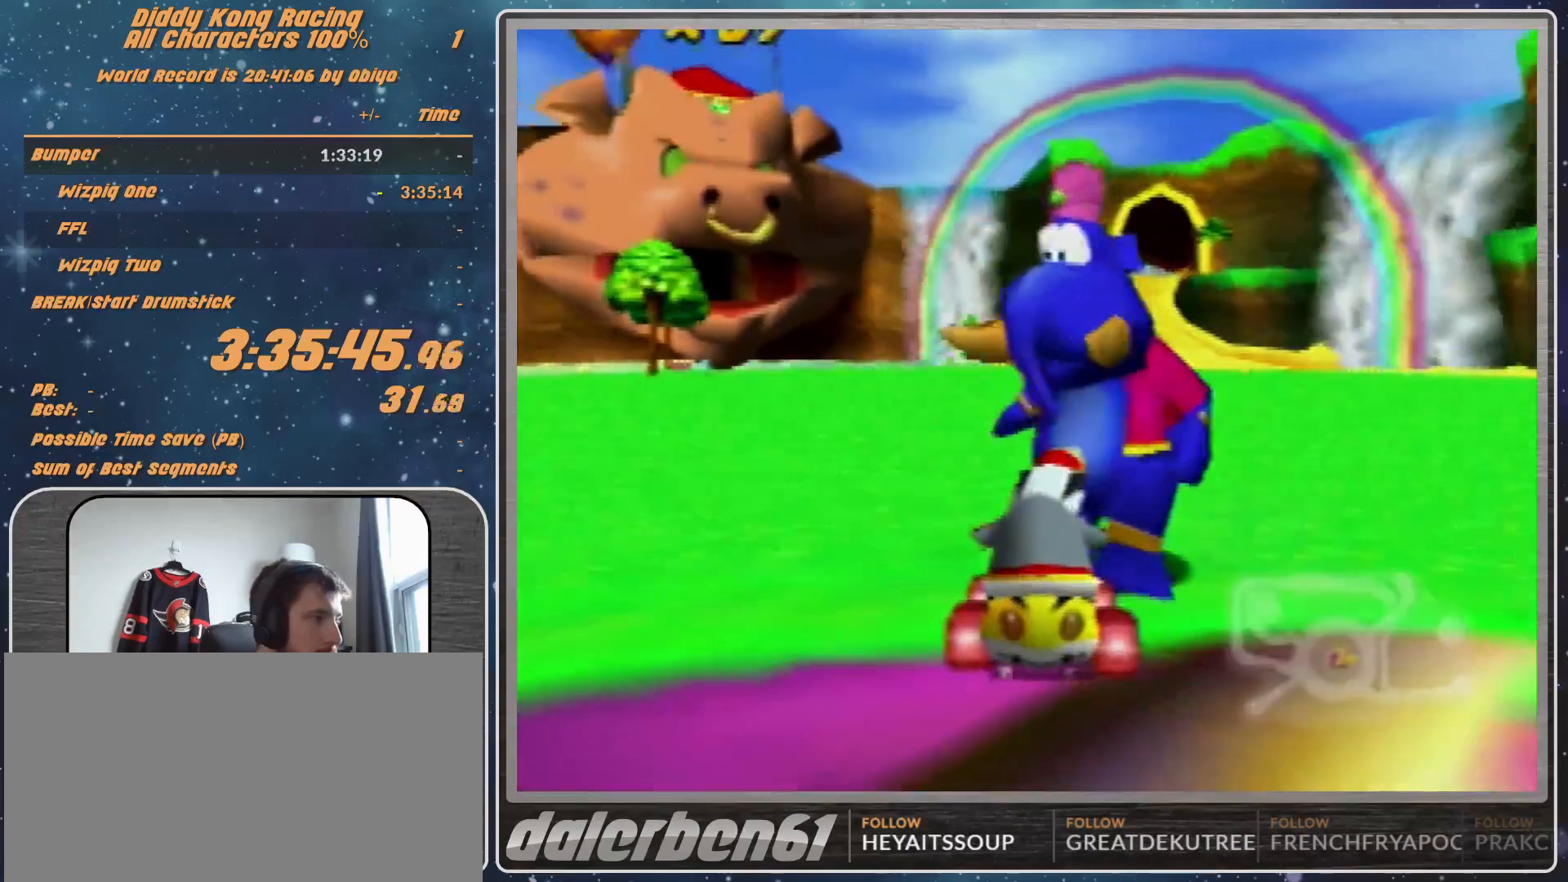
{"buttons": [], "left_stick": "center", "events": []}
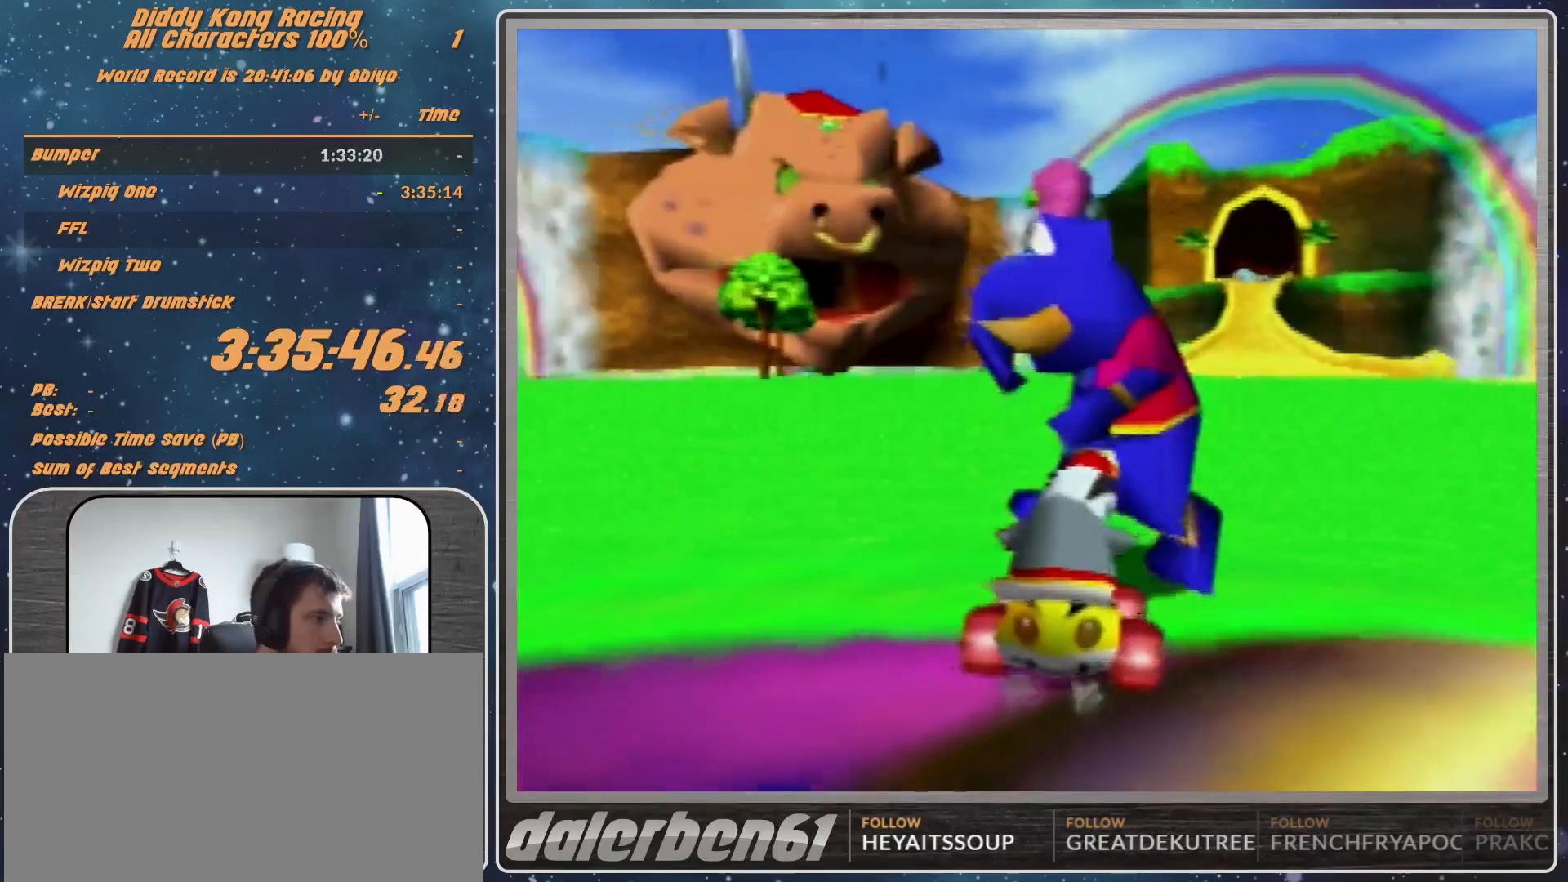
{"buttons": [], "left_stick": "center", "events": []}
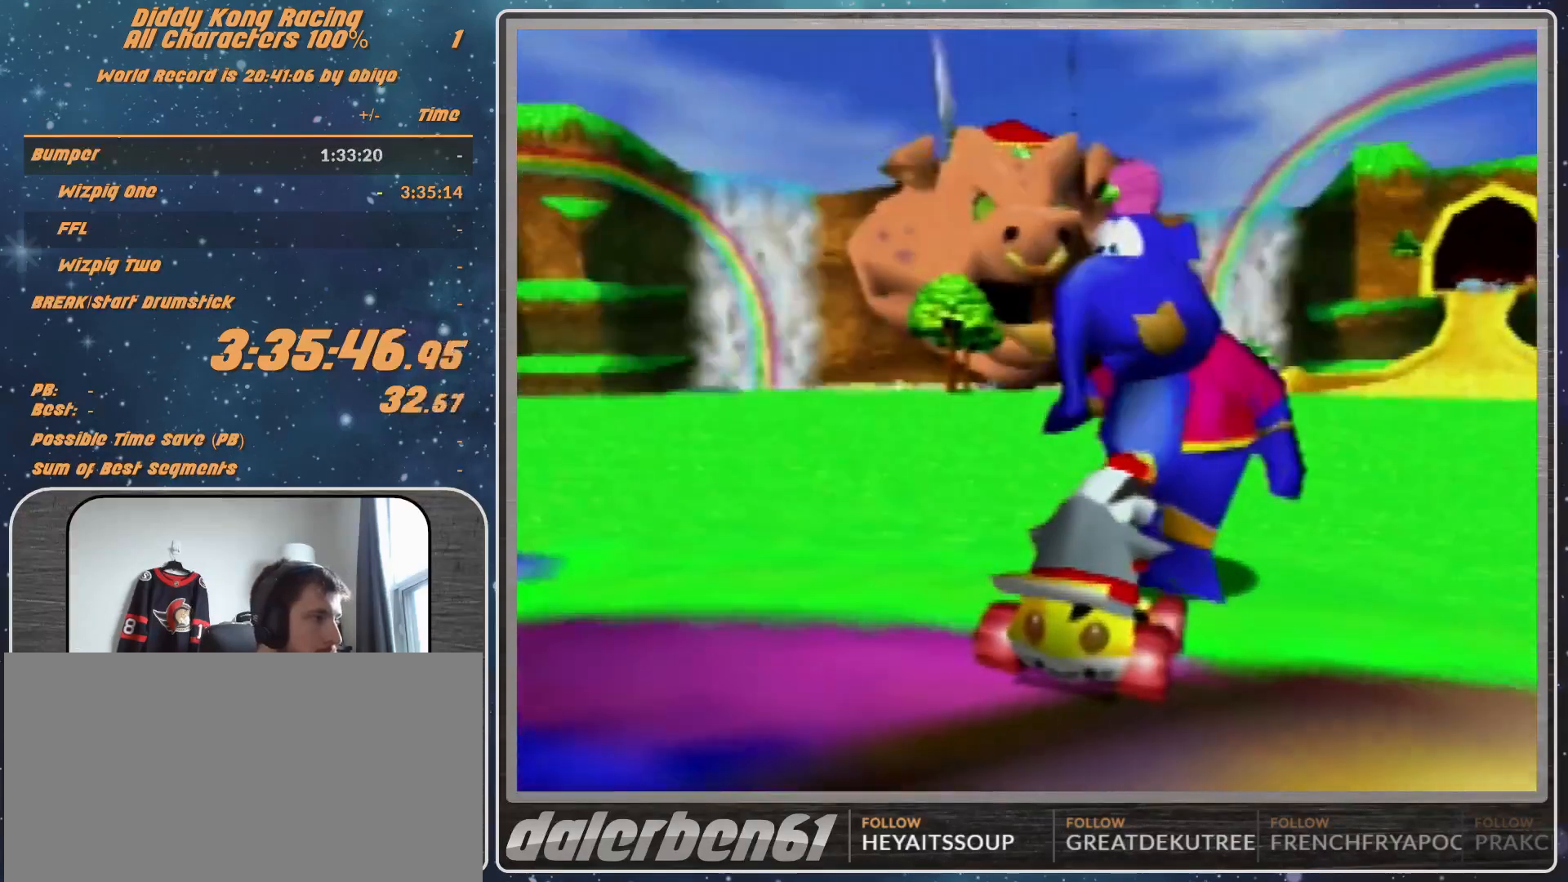
{"buttons": [], "left_stick": "center", "events": []}